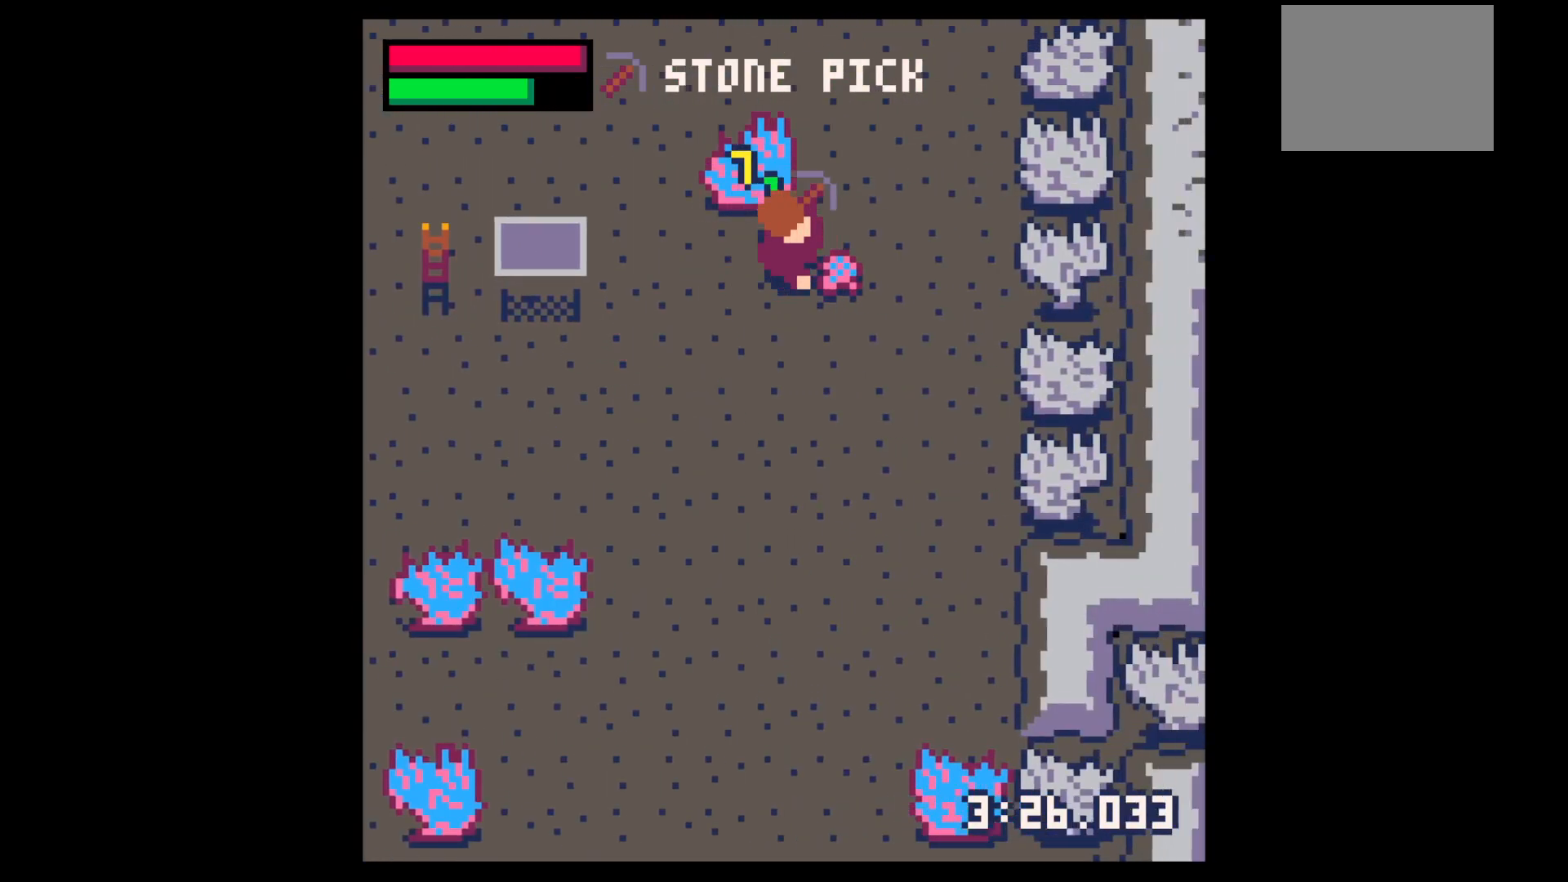
Gameplay with keyboard; each line is a JSON object with the keys held at the frame after it. "events" lists presses ("down") and releases ("up") of "down", "left", "right", "up", "x" and "z" between this image and that frame as [ms after this image, input, new state], when the widget could be followed in between. No other keys are recorded. Mouse input is not recorded.
{"keys": ["right"], "events": []}
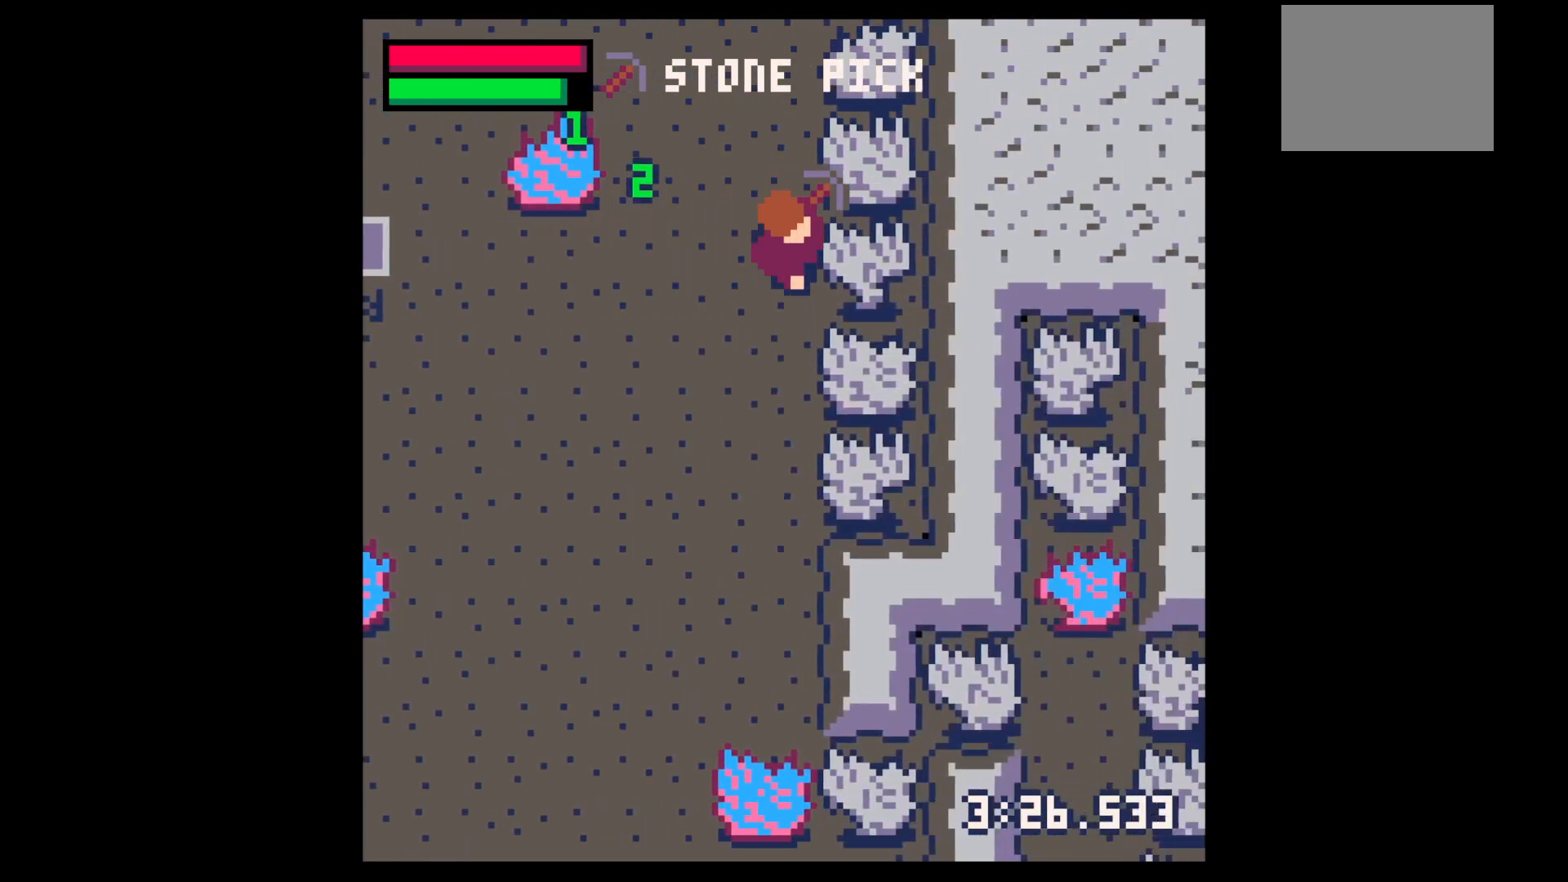
{"keys": ["x"], "events": [[50, "x", "down"], [150, "right", "up"]]}
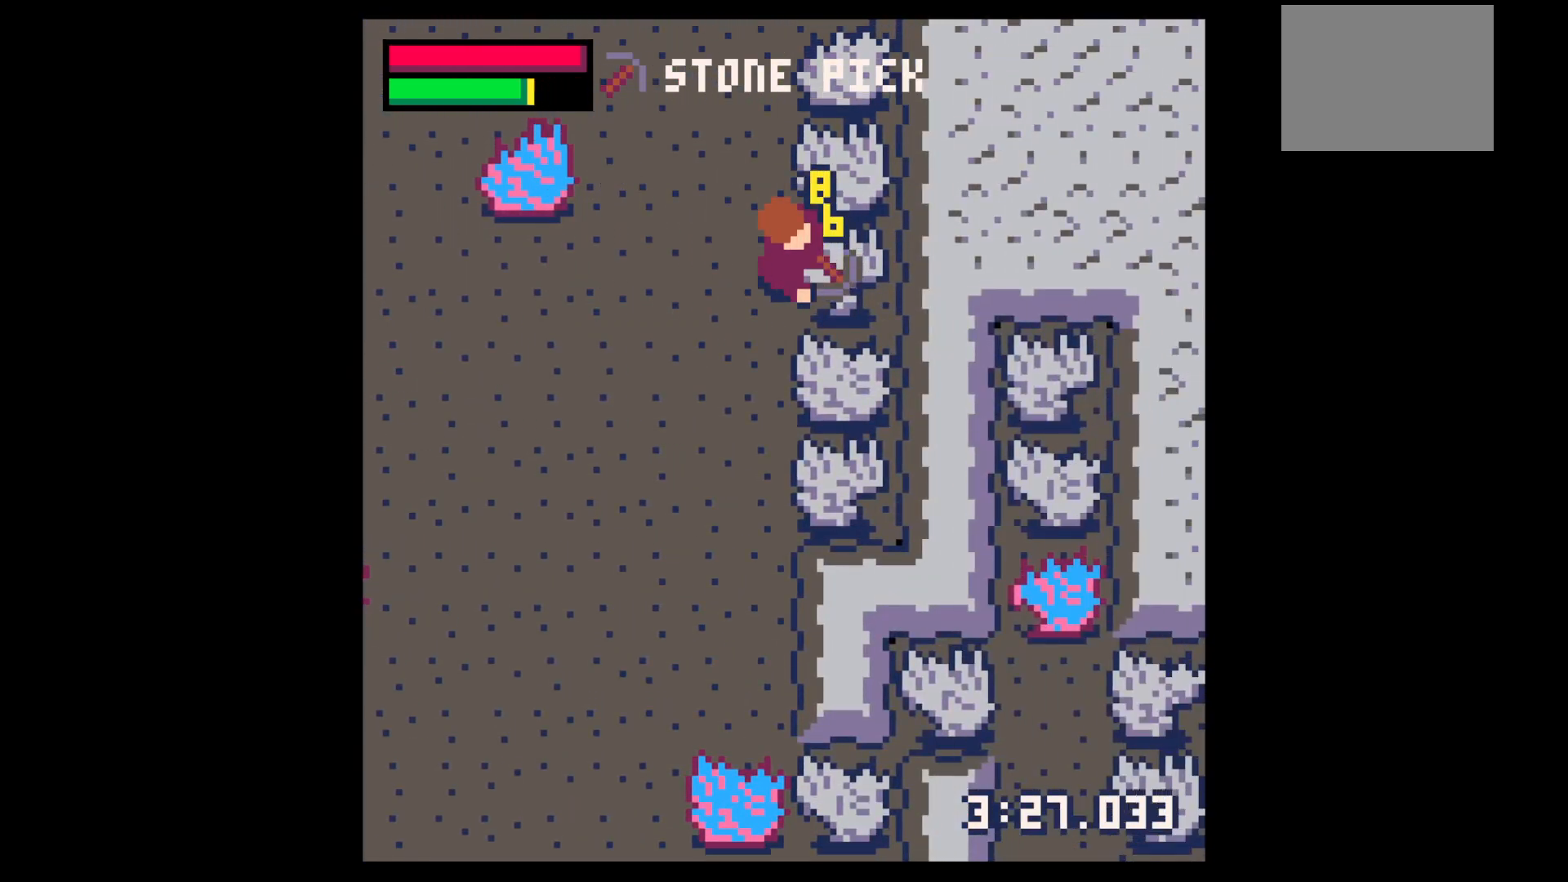
{"keys": ["x"], "events": []}
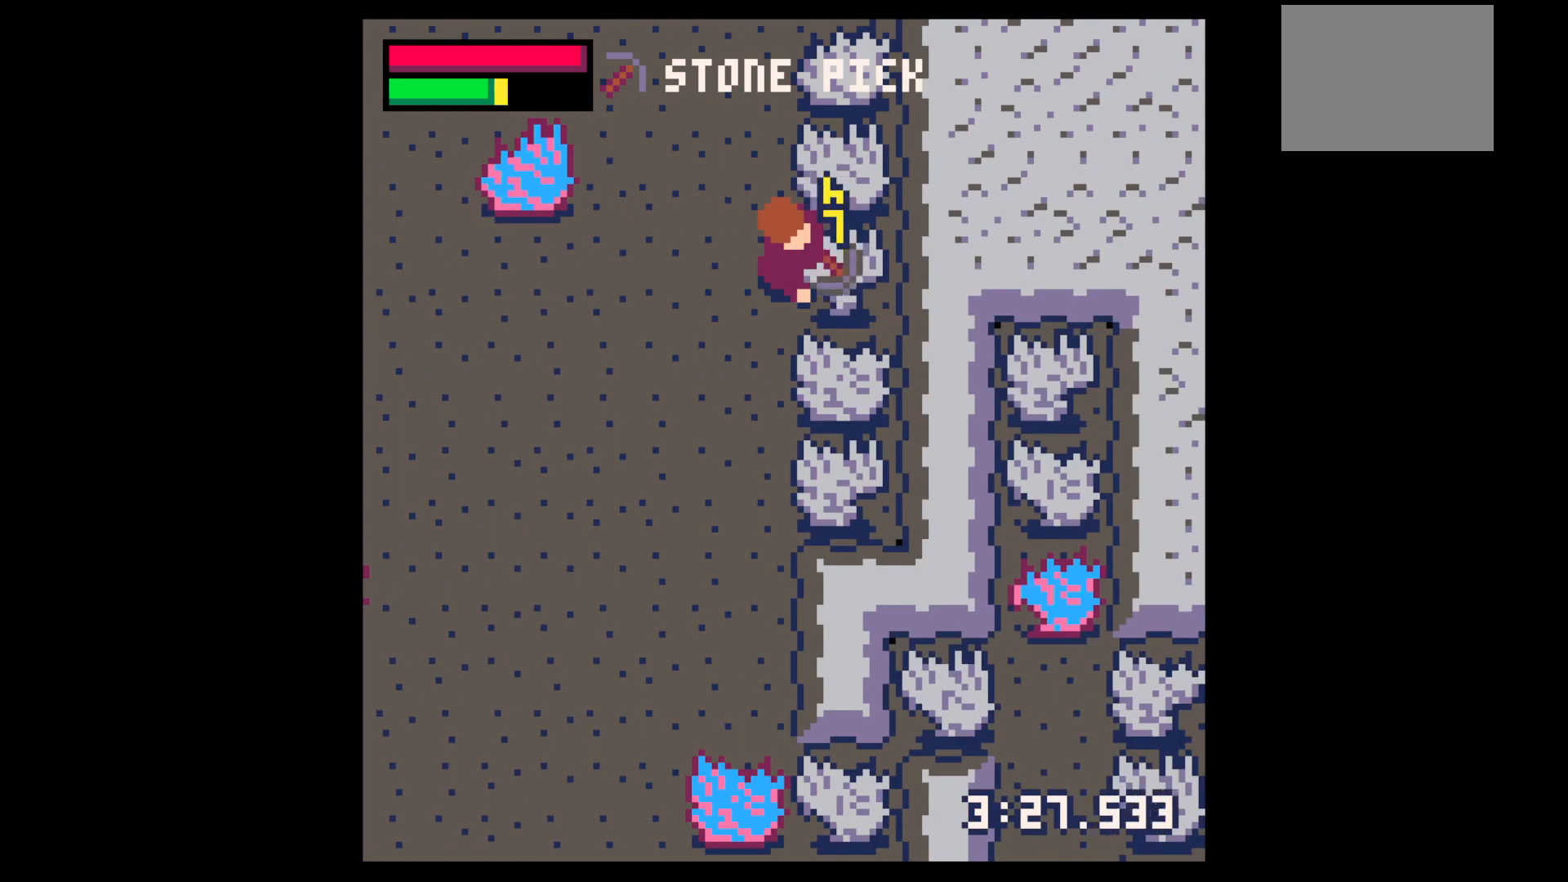
{"keys": ["right"], "events": [[167, "x", "up"], [217, "right", "down"], [317, "x", "down"], [417, "x", "up"]]}
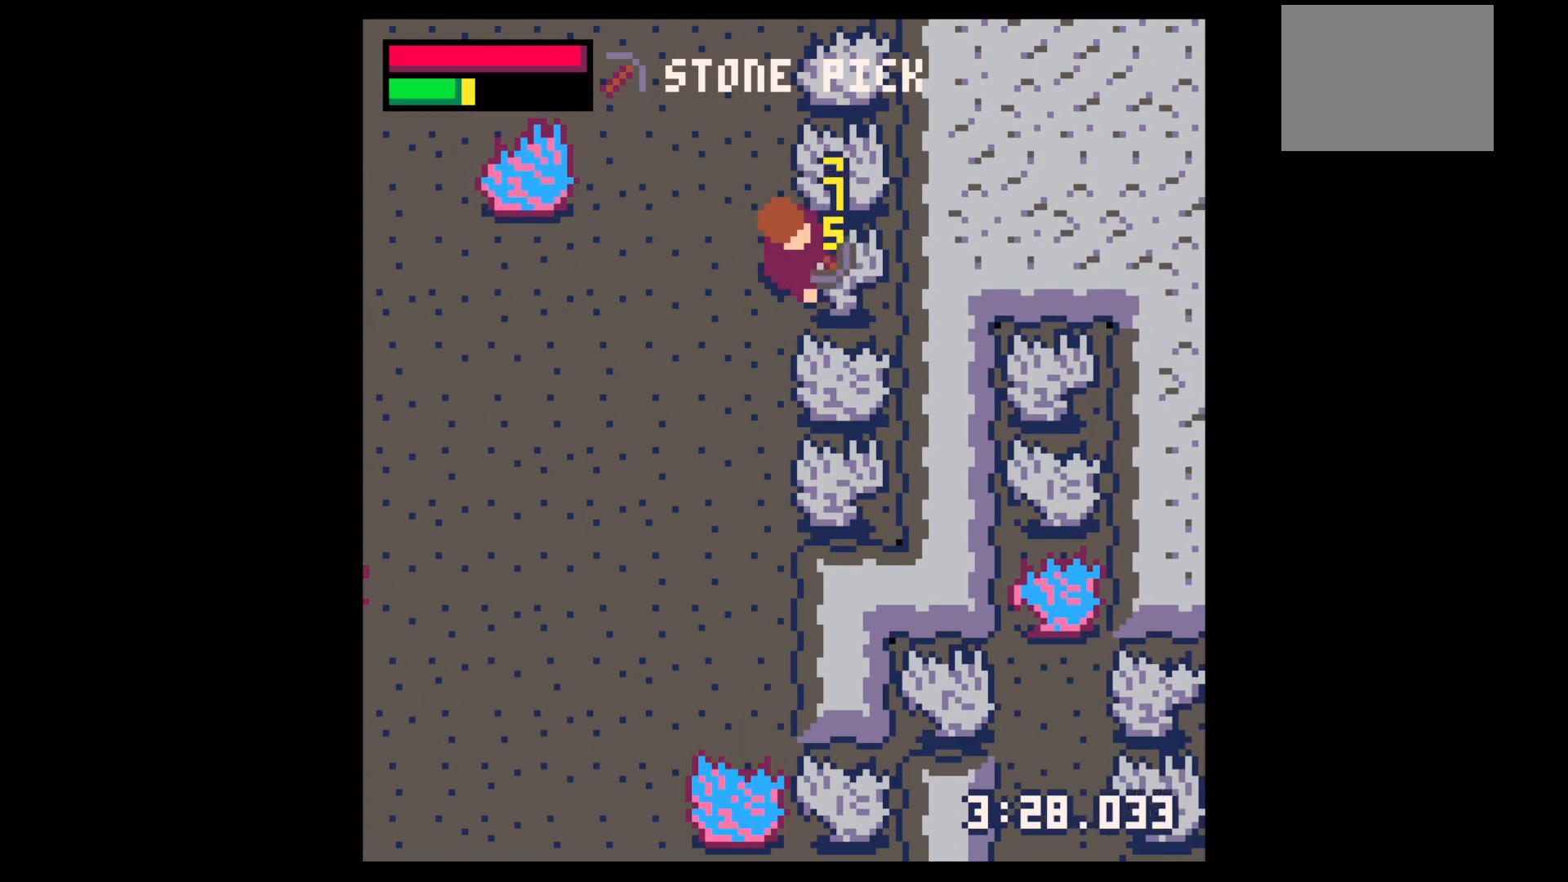
{"keys": ["right"], "events": [[284, "x", "down"], [334, "x", "up"]]}
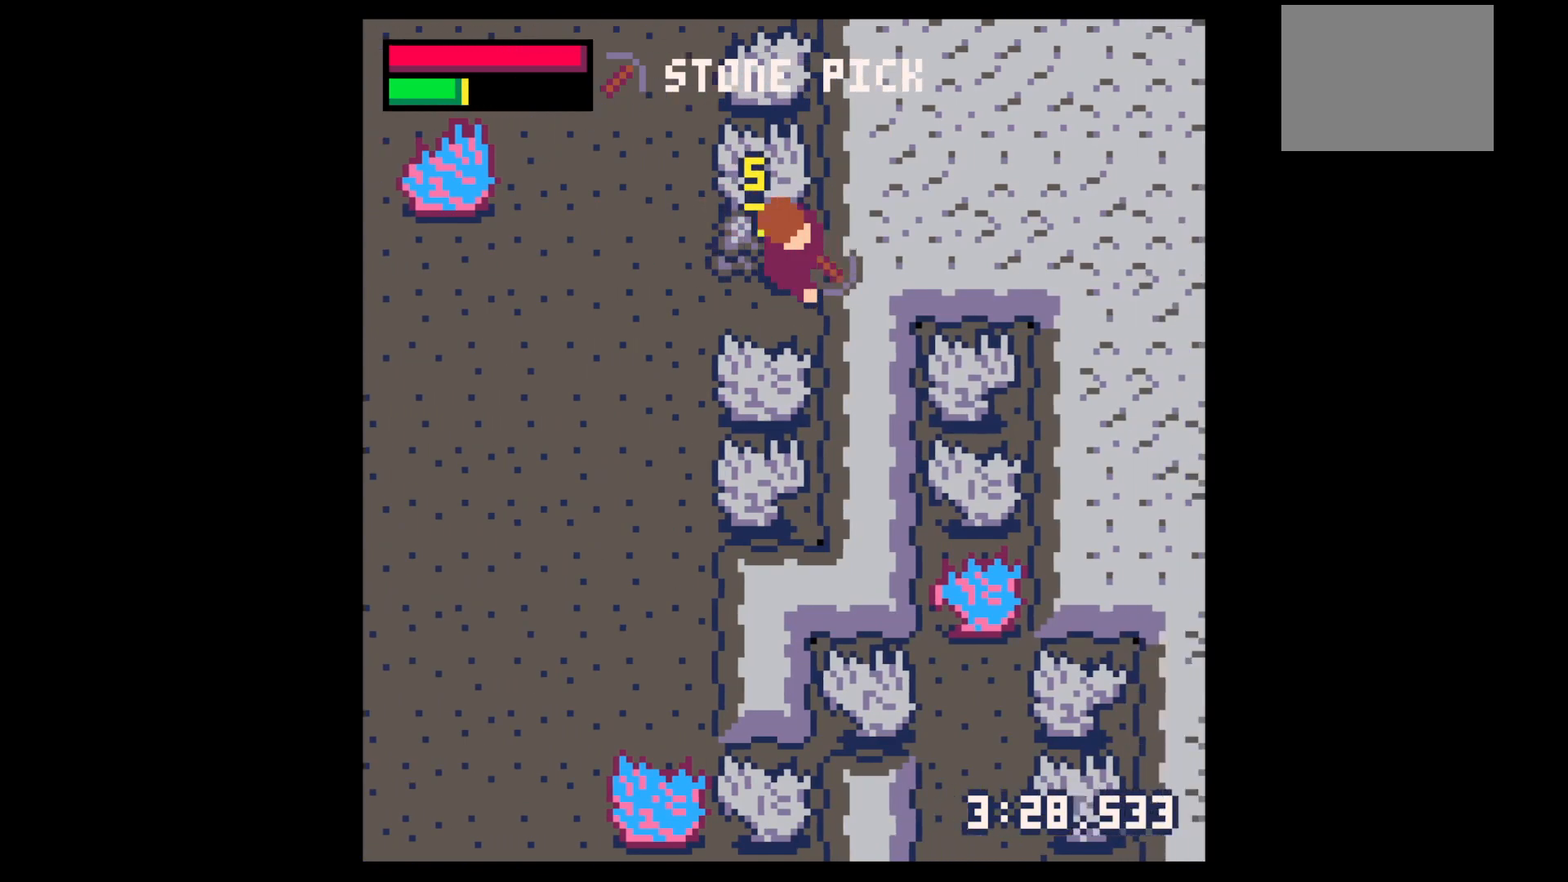
{"keys": ["right"], "events": [[117, "left", "down"], [117, "up", "down"], [167, "right", "up"], [167, "up", "up"], [434, "left", "up"], [434, "right", "down"]]}
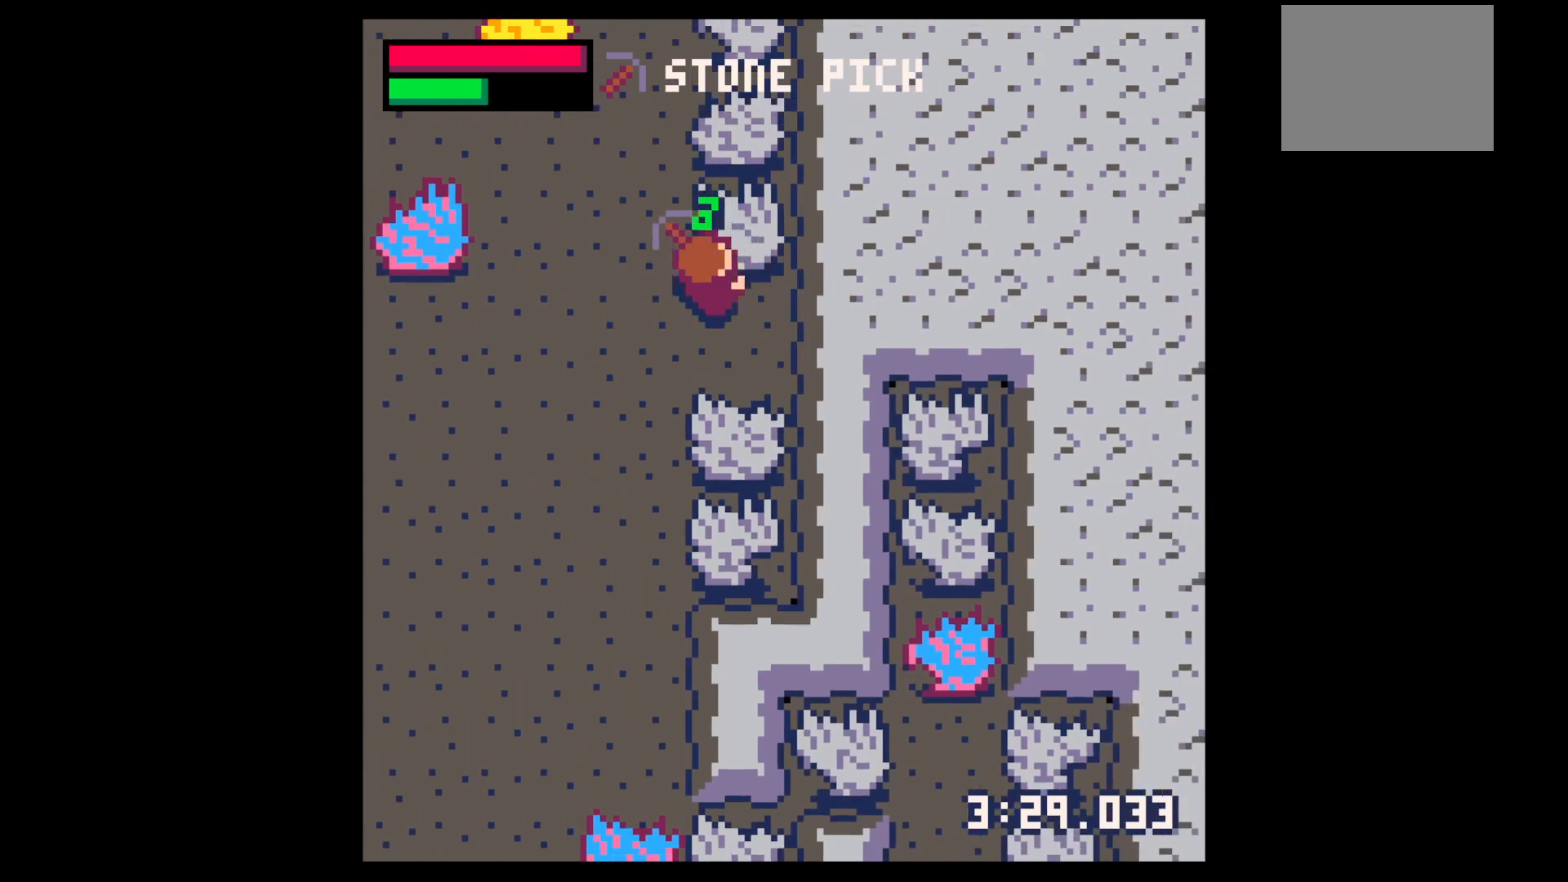
{"keys": ["x"], "events": [[117, "up", "down"], [167, "right", "up"], [267, "x", "down"], [417, "up", "up"]]}
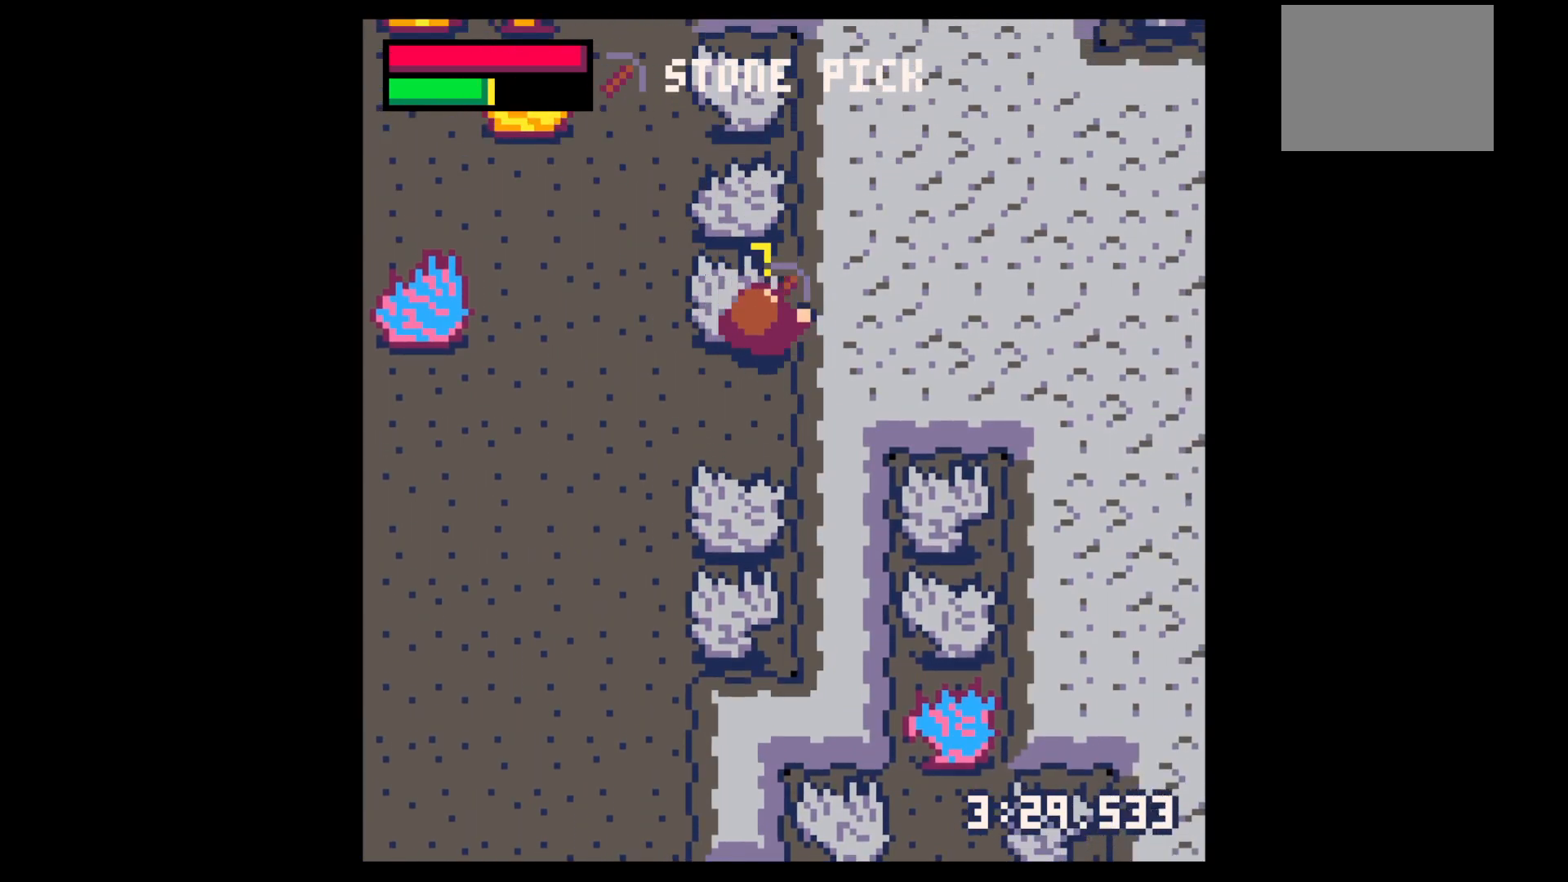
{"keys": ["x"], "events": []}
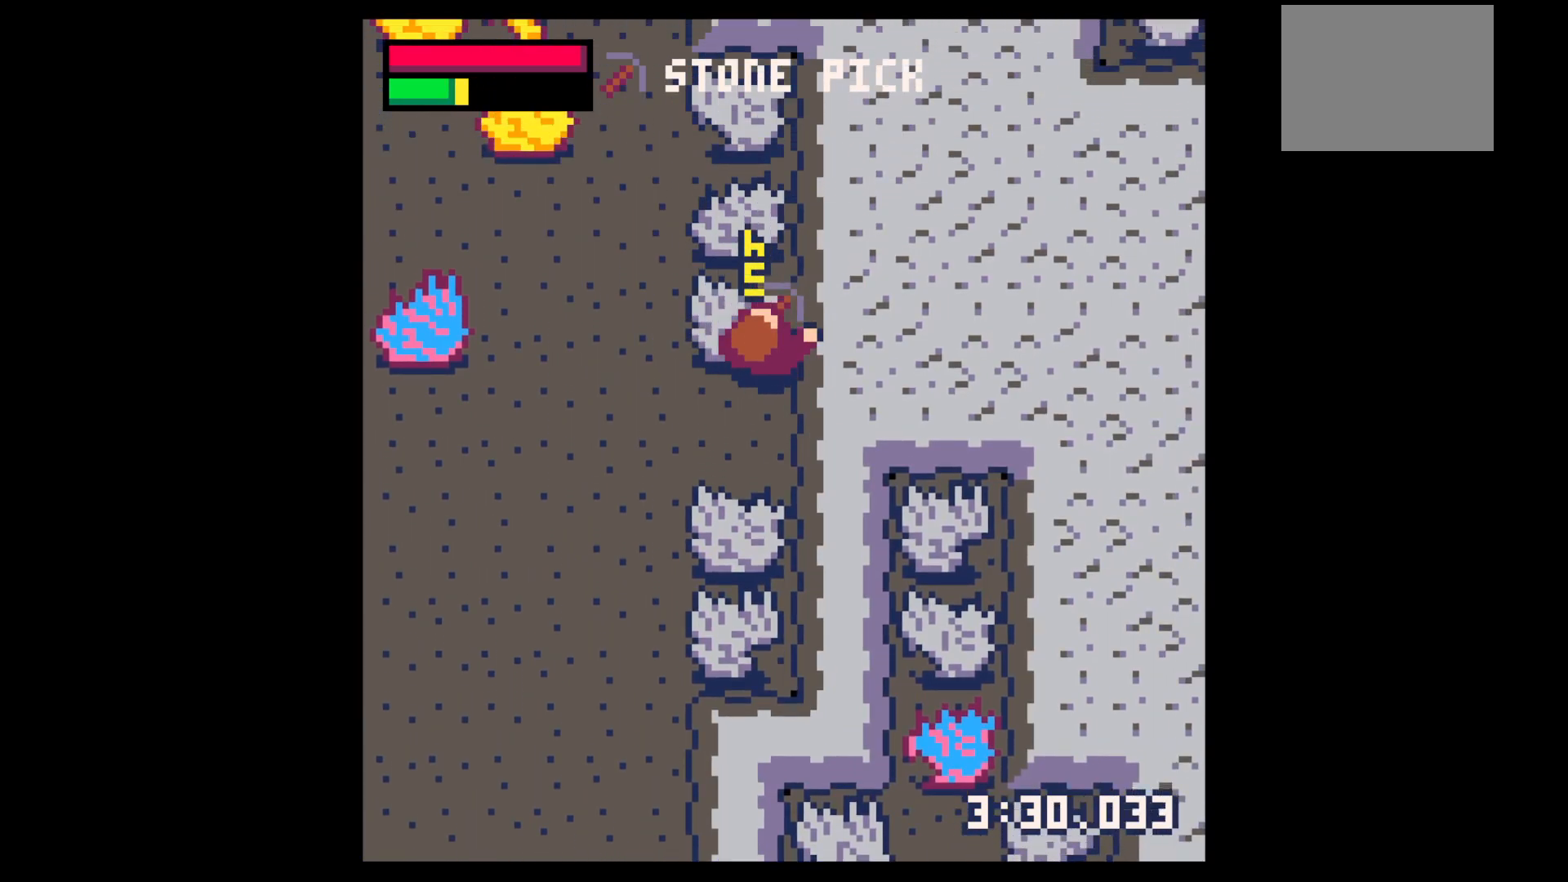
{"keys": ["x"], "events": []}
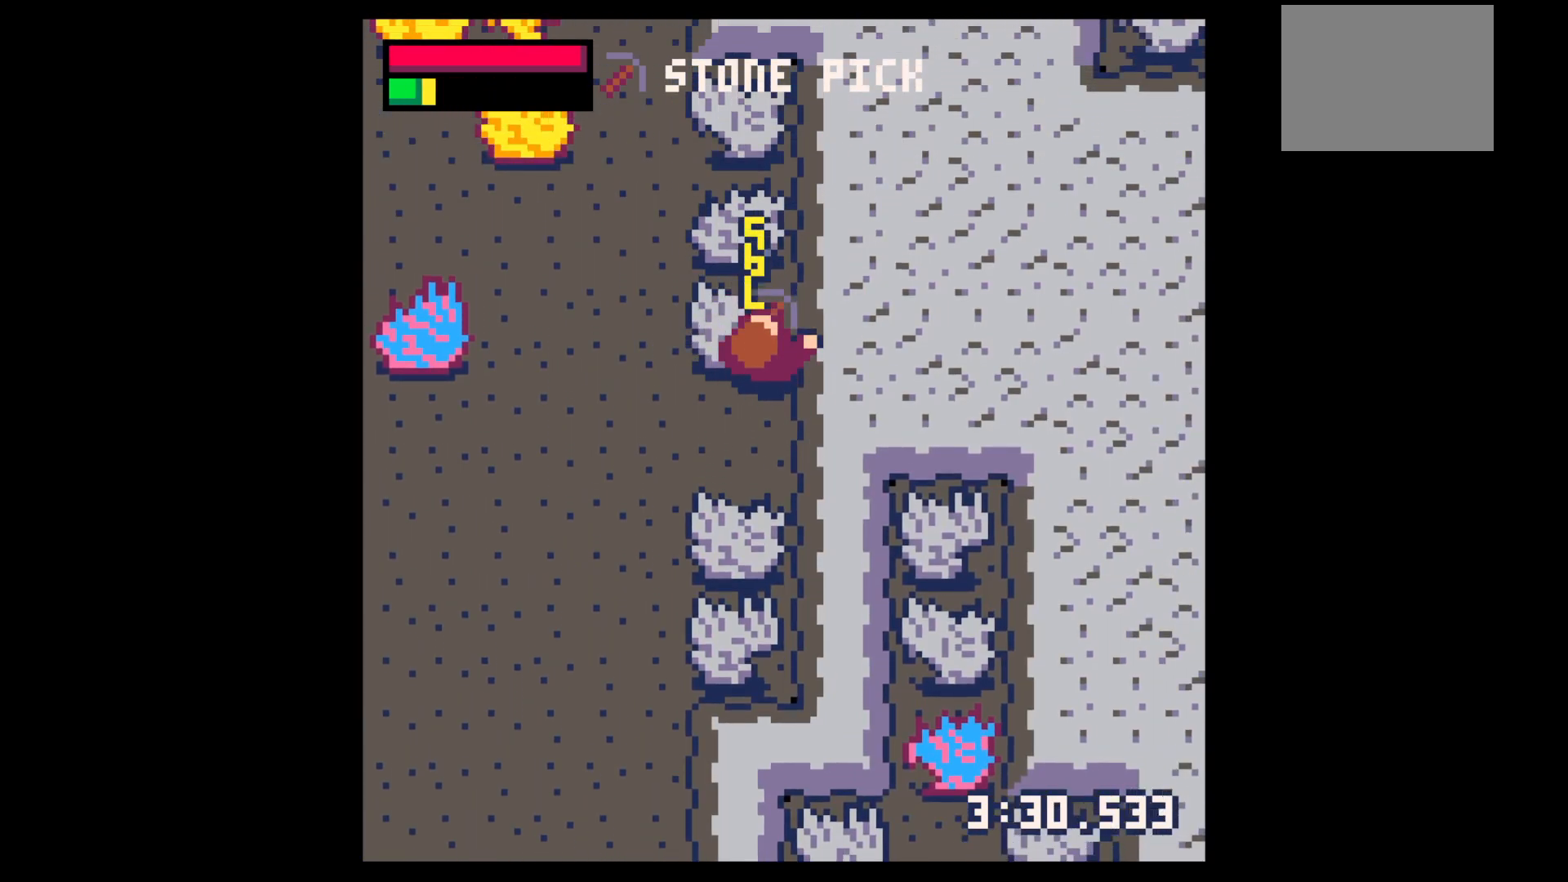
{"keys": [], "events": [[184, "x", "up"]]}
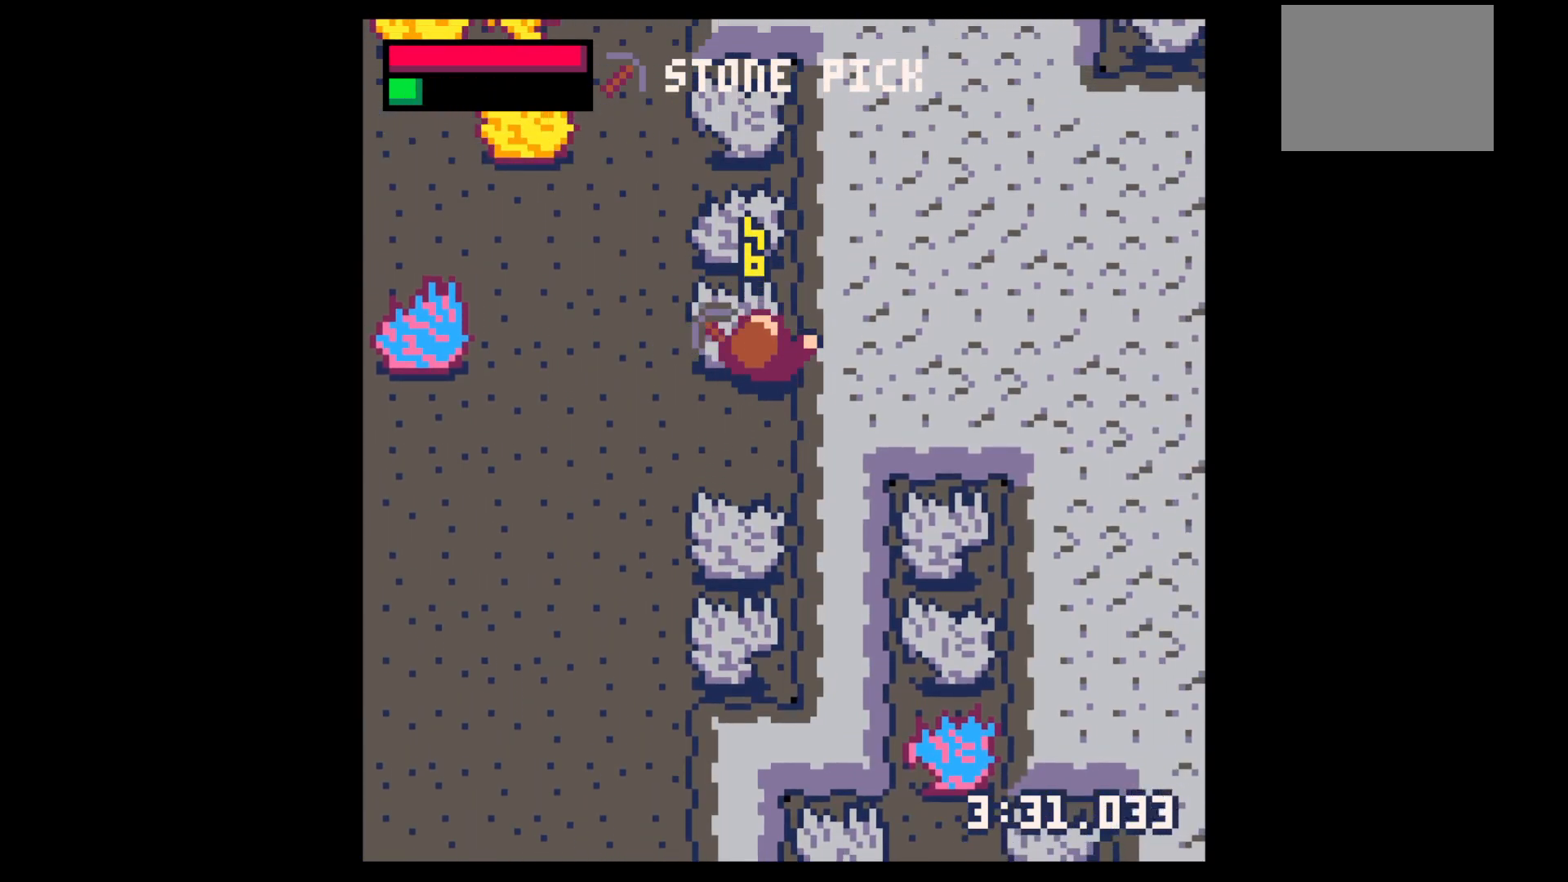
{"keys": ["up"], "events": [[134, "x", "down"], [184, "up", "down"], [234, "x", "up"]]}
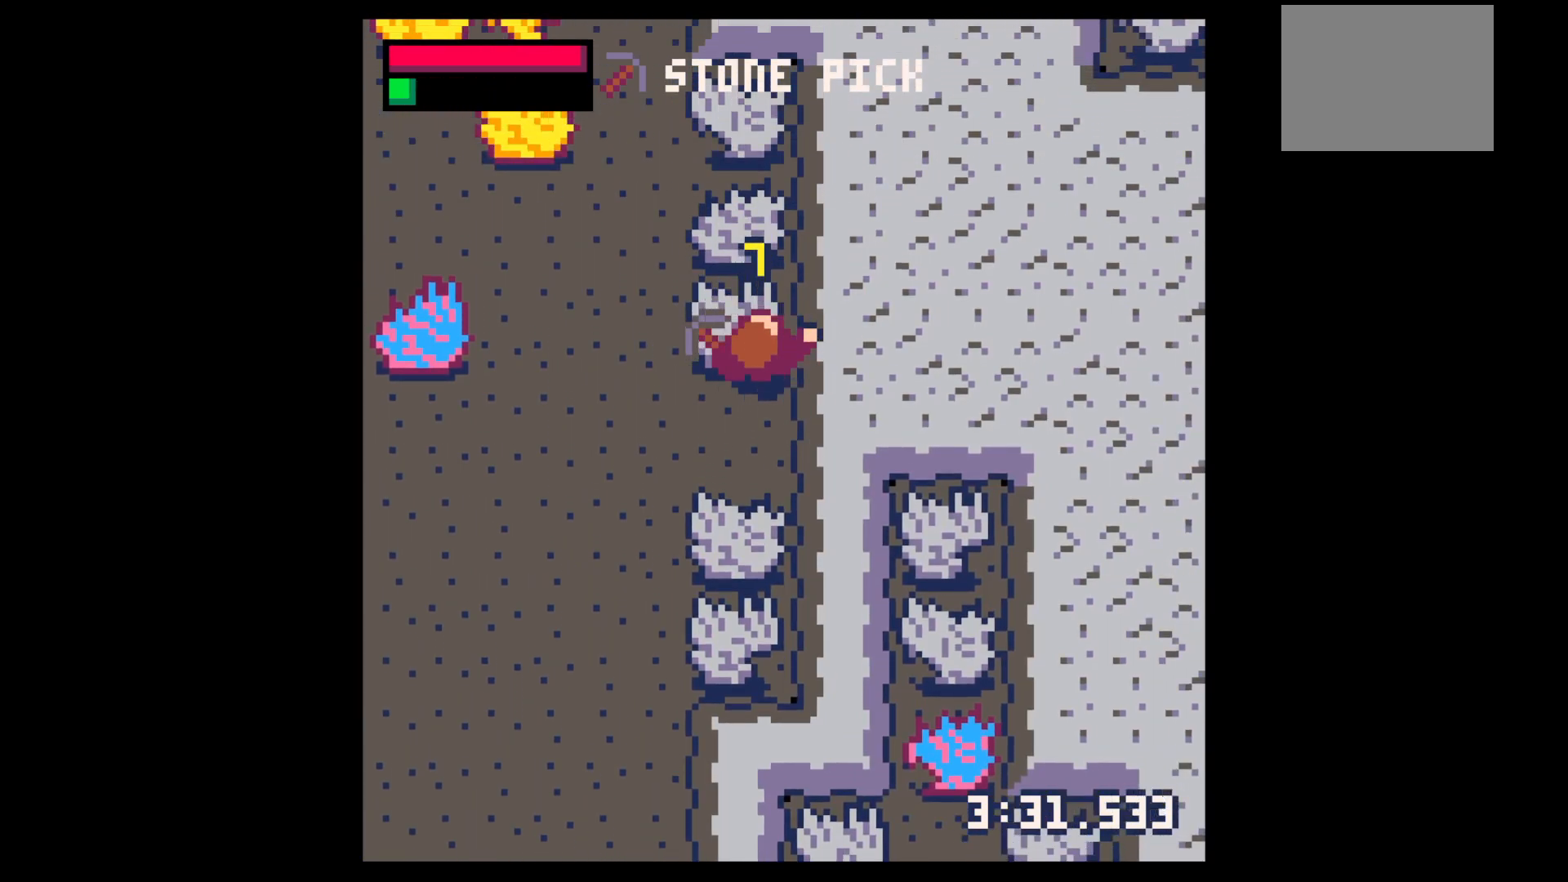
{"keys": ["left", "up"], "events": [[250, "x", "down"], [350, "x", "up"], [484, "left", "down"]]}
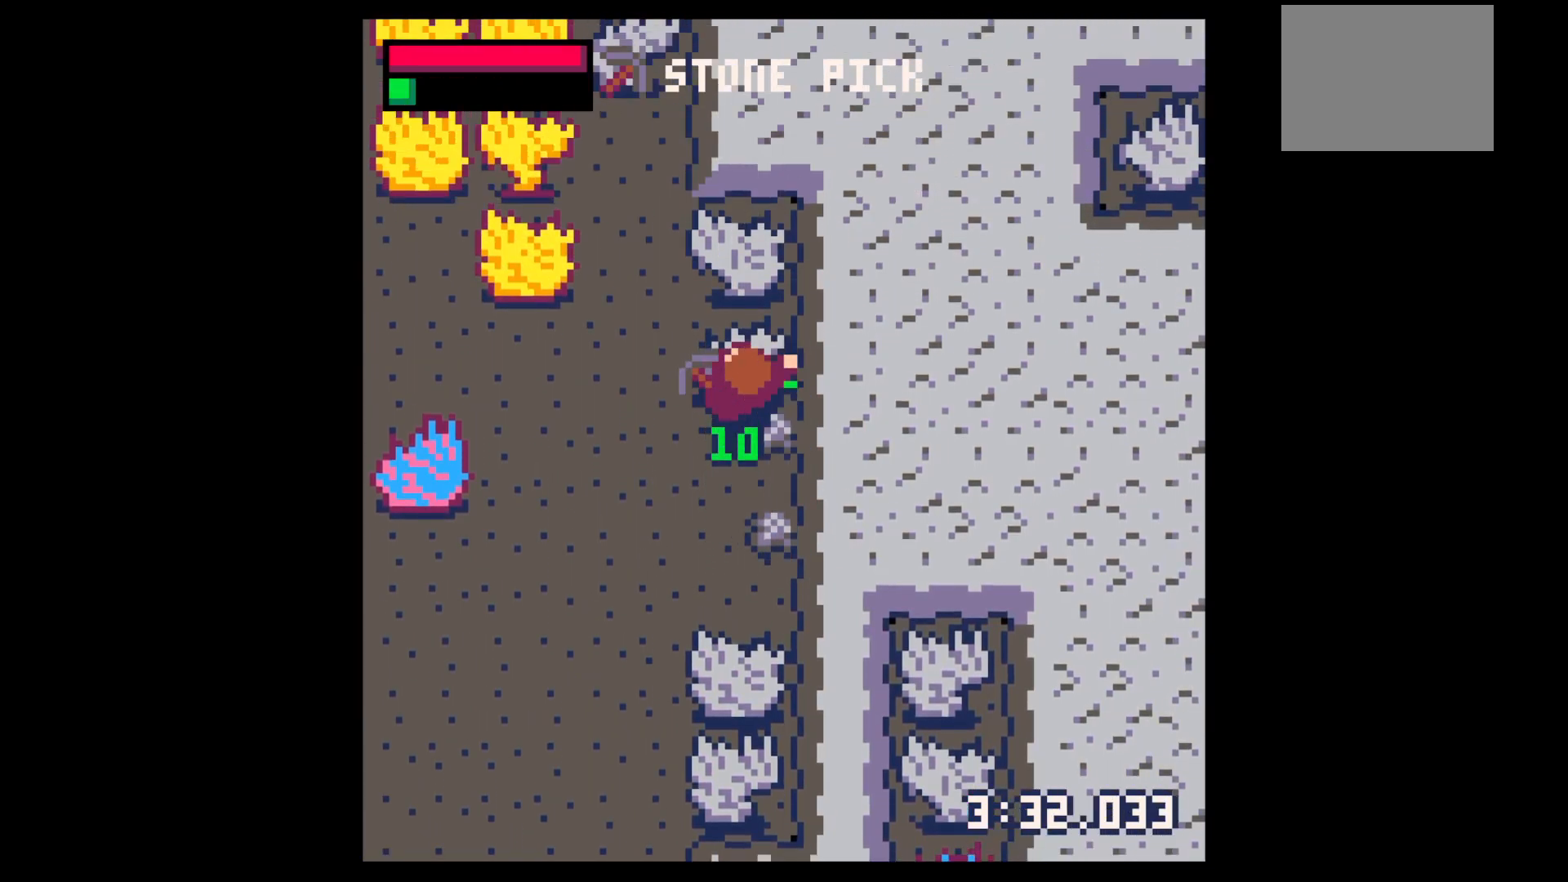
{"keys": ["down", "right"], "events": [[84, "up", "up"], [184, "down", "down"], [184, "left", "up"], [267, "right", "down"]]}
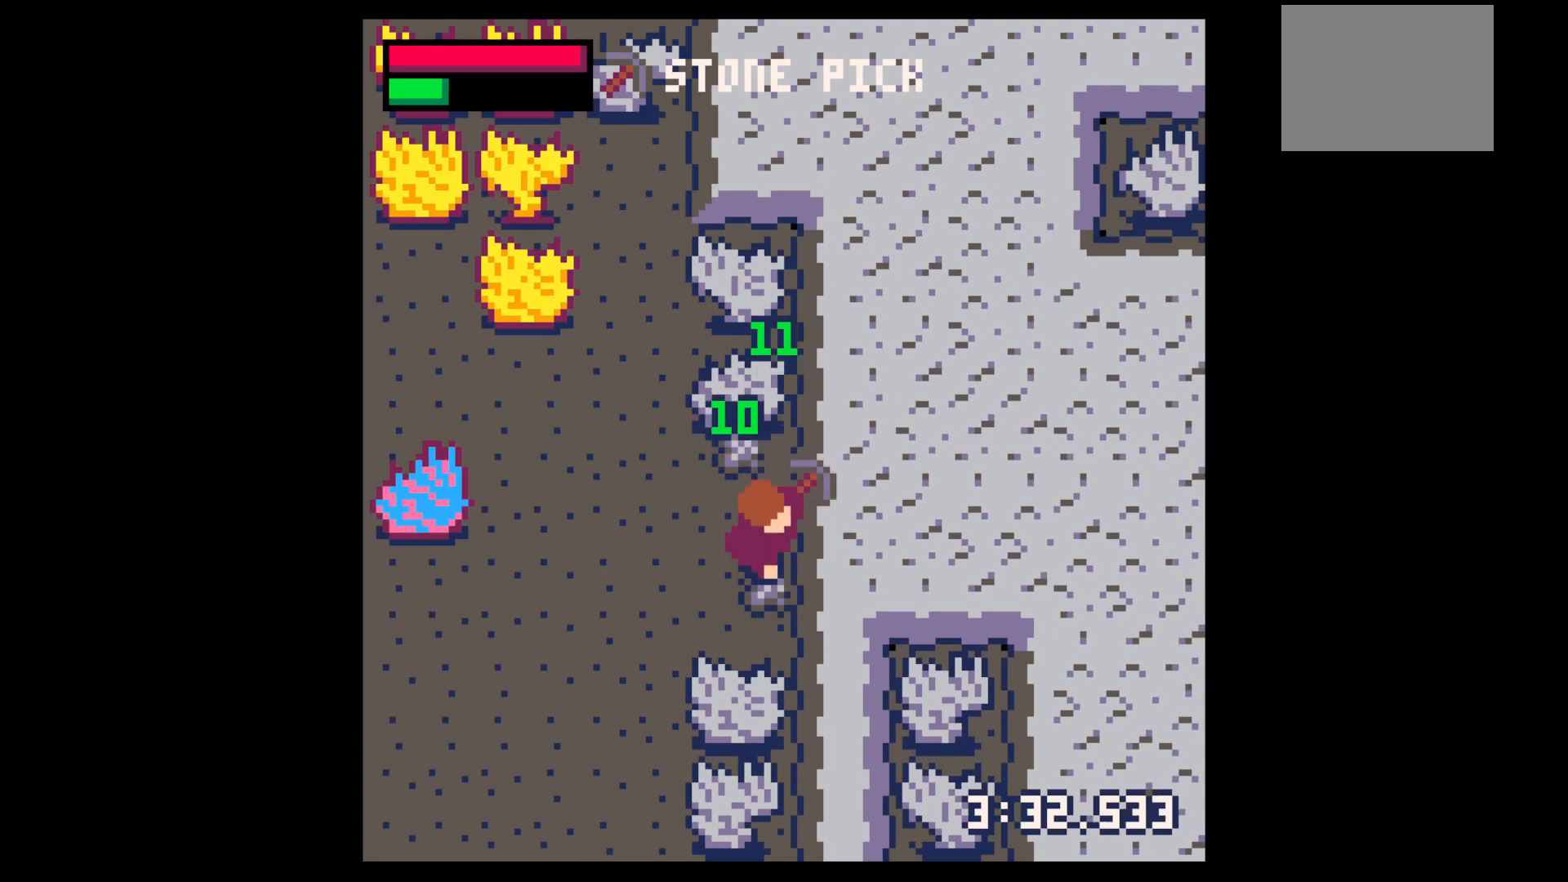
{"keys": ["up"], "events": [[100, "left", "down"], [134, "down", "up"], [134, "right", "up"], [234, "left", "up"], [234, "up", "down"]]}
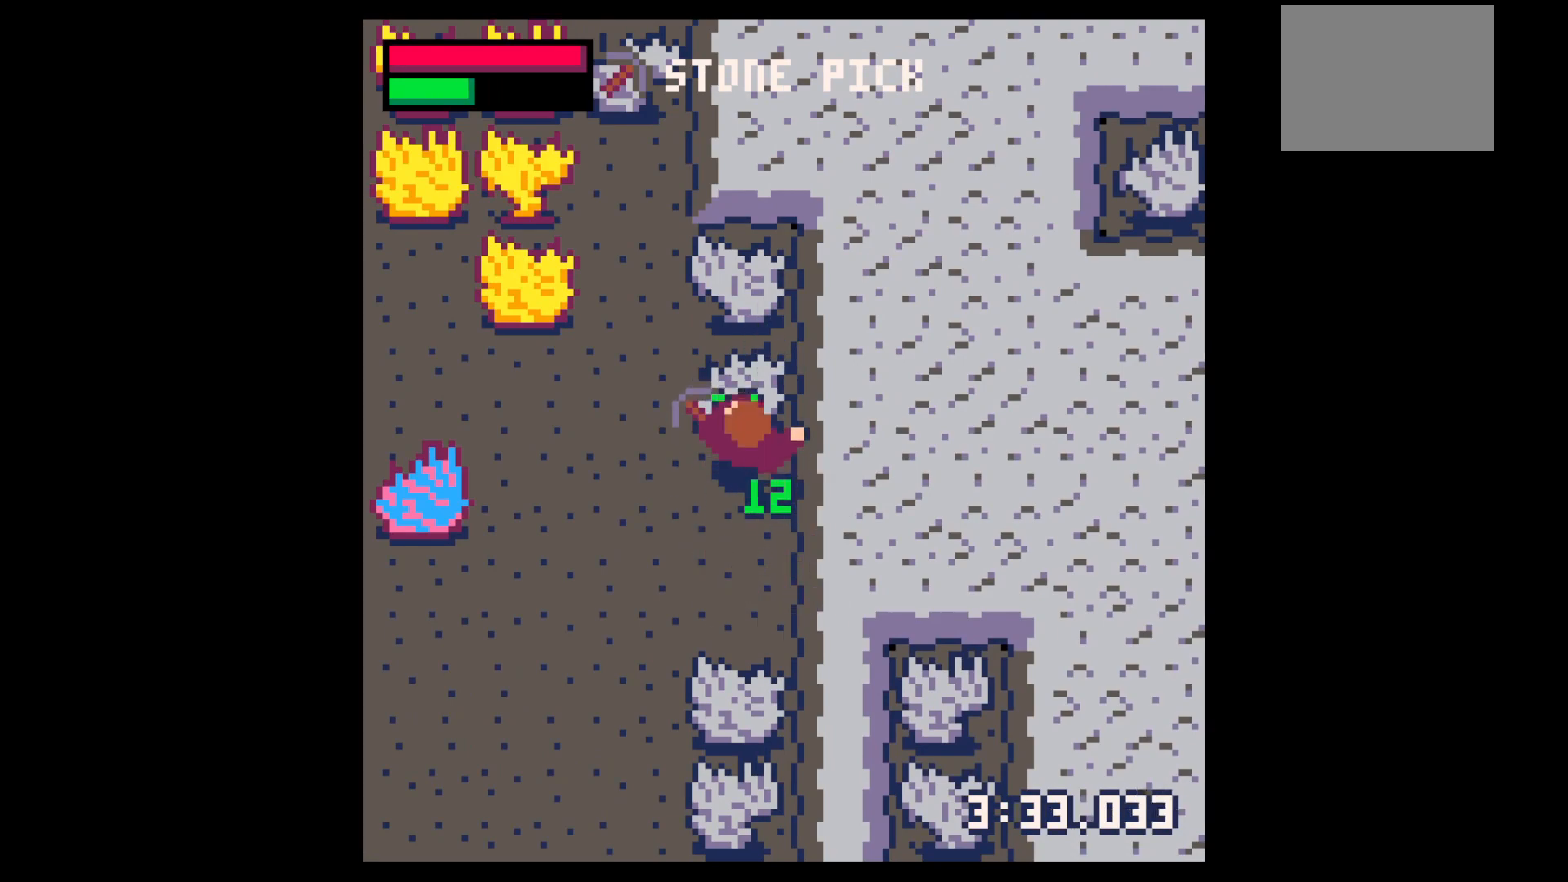
{"keys": ["x"], "events": [[67, "x", "down"], [200, "up", "up"]]}
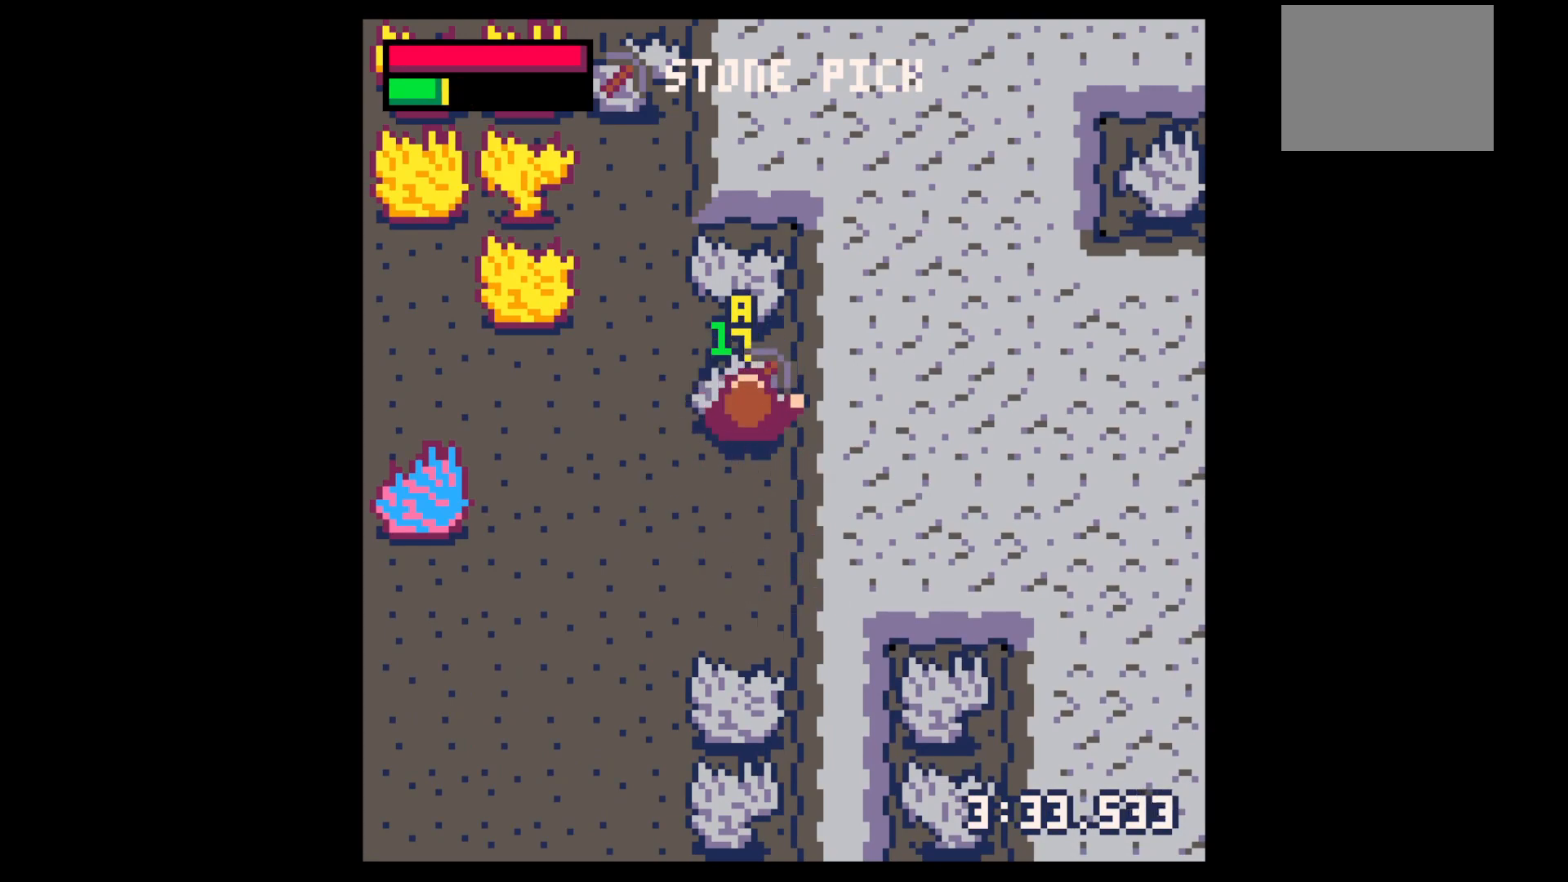
{"keys": ["x"], "events": []}
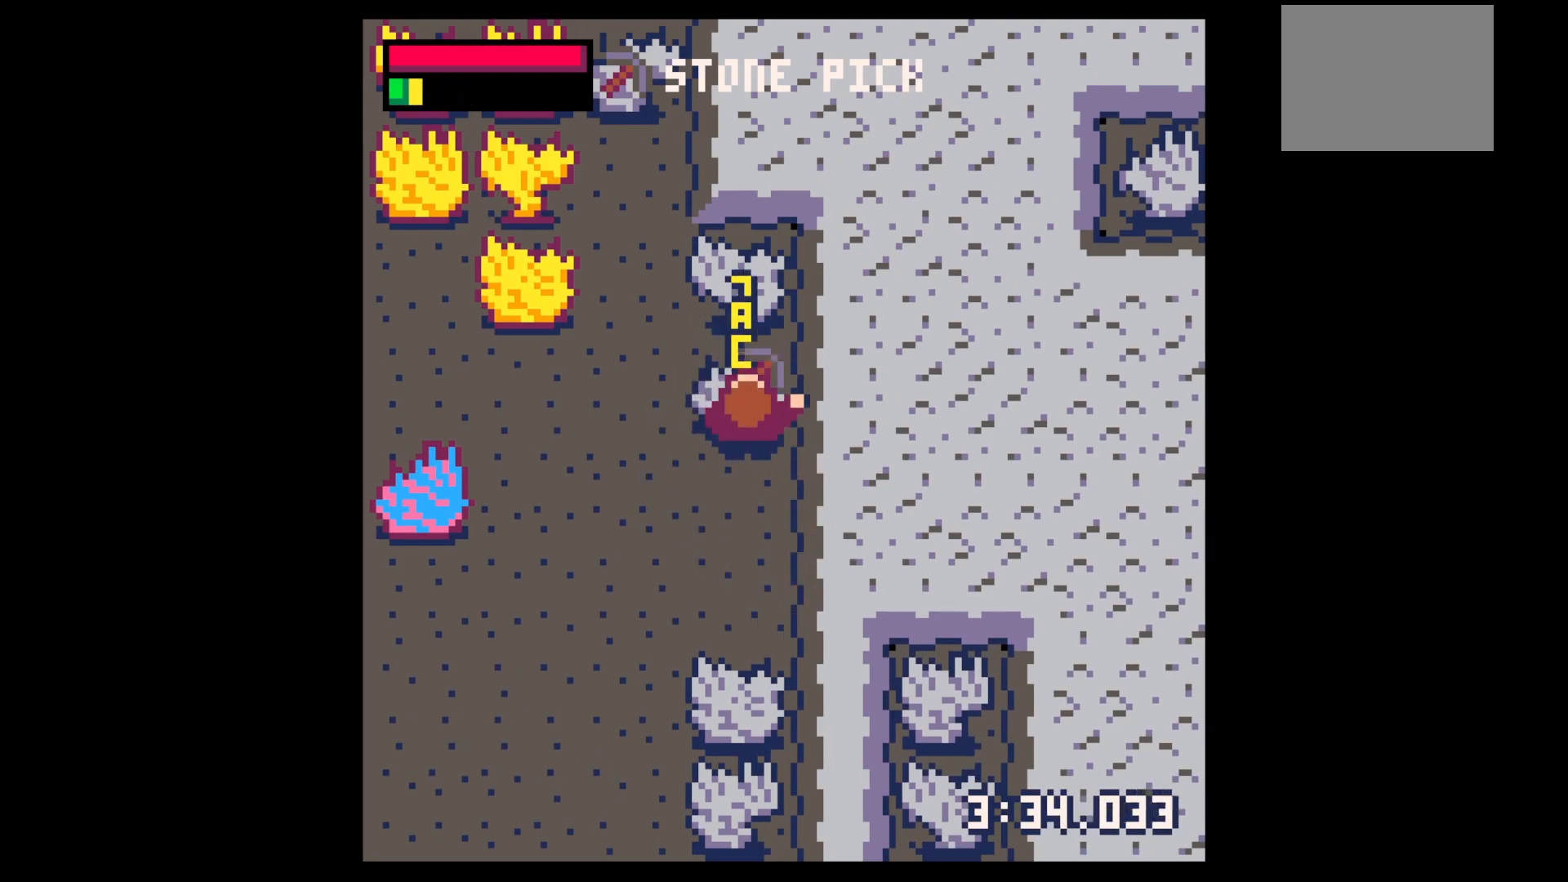
{"keys": [], "events": [[250, "x", "up"]]}
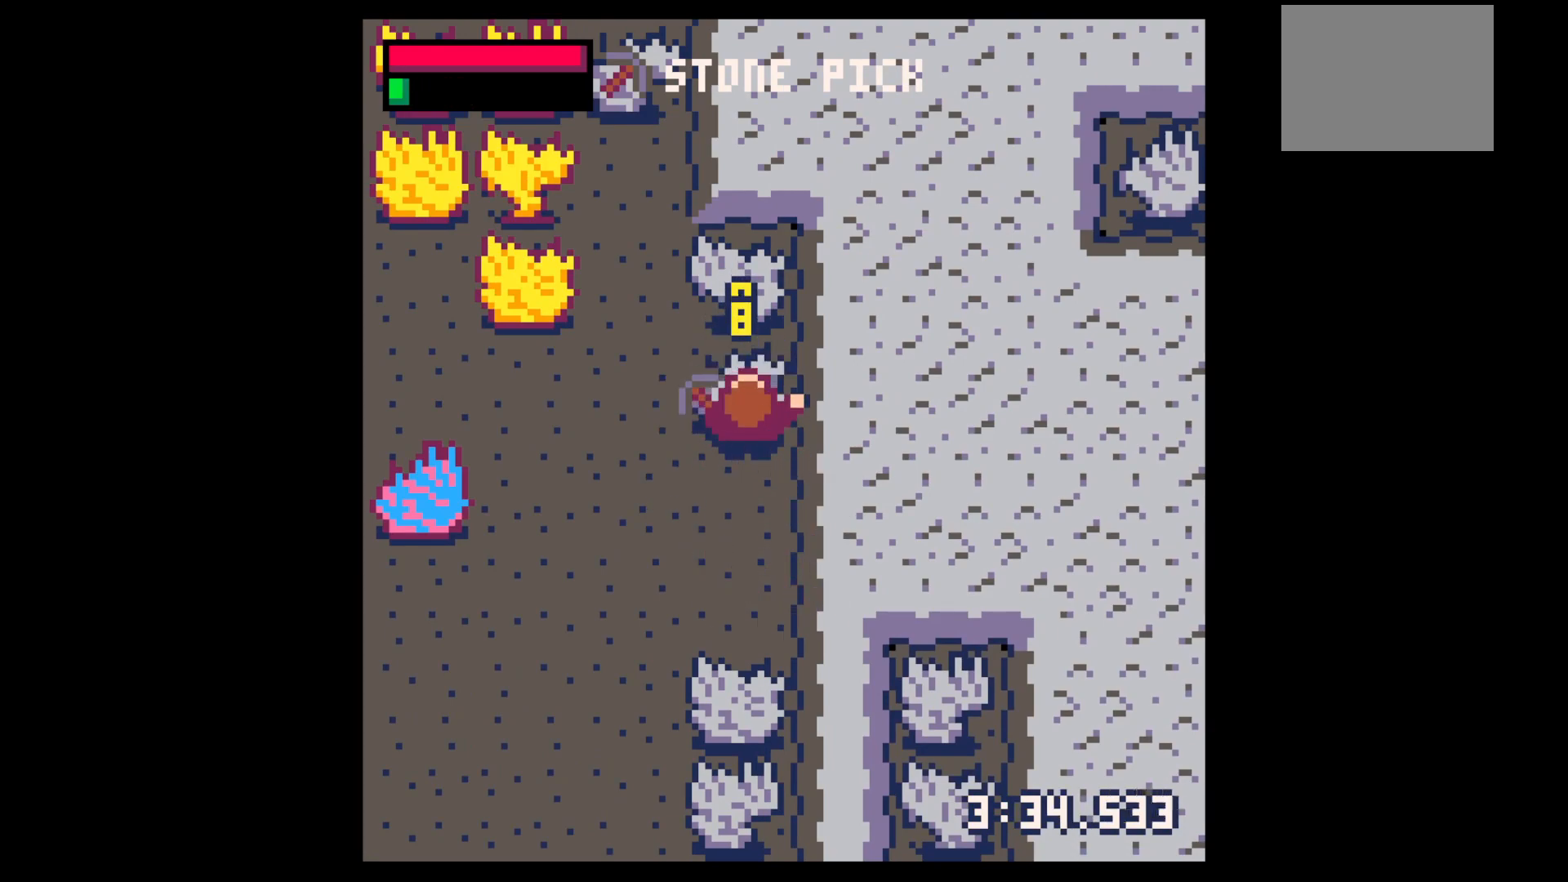
{"keys": [], "events": []}
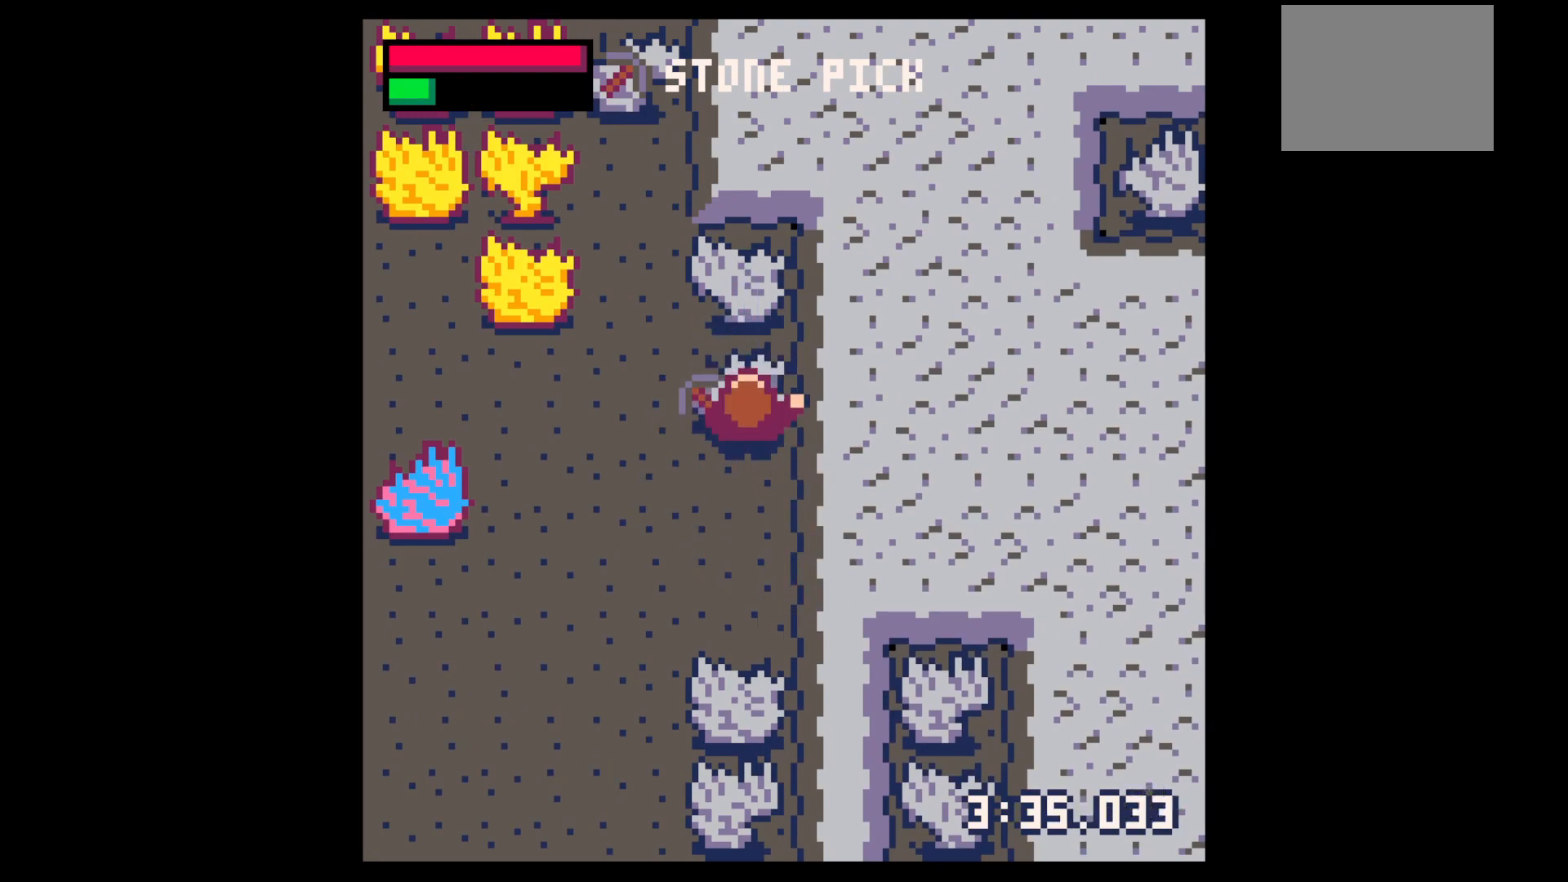
{"keys": ["x"], "events": [[267, "x", "down"]]}
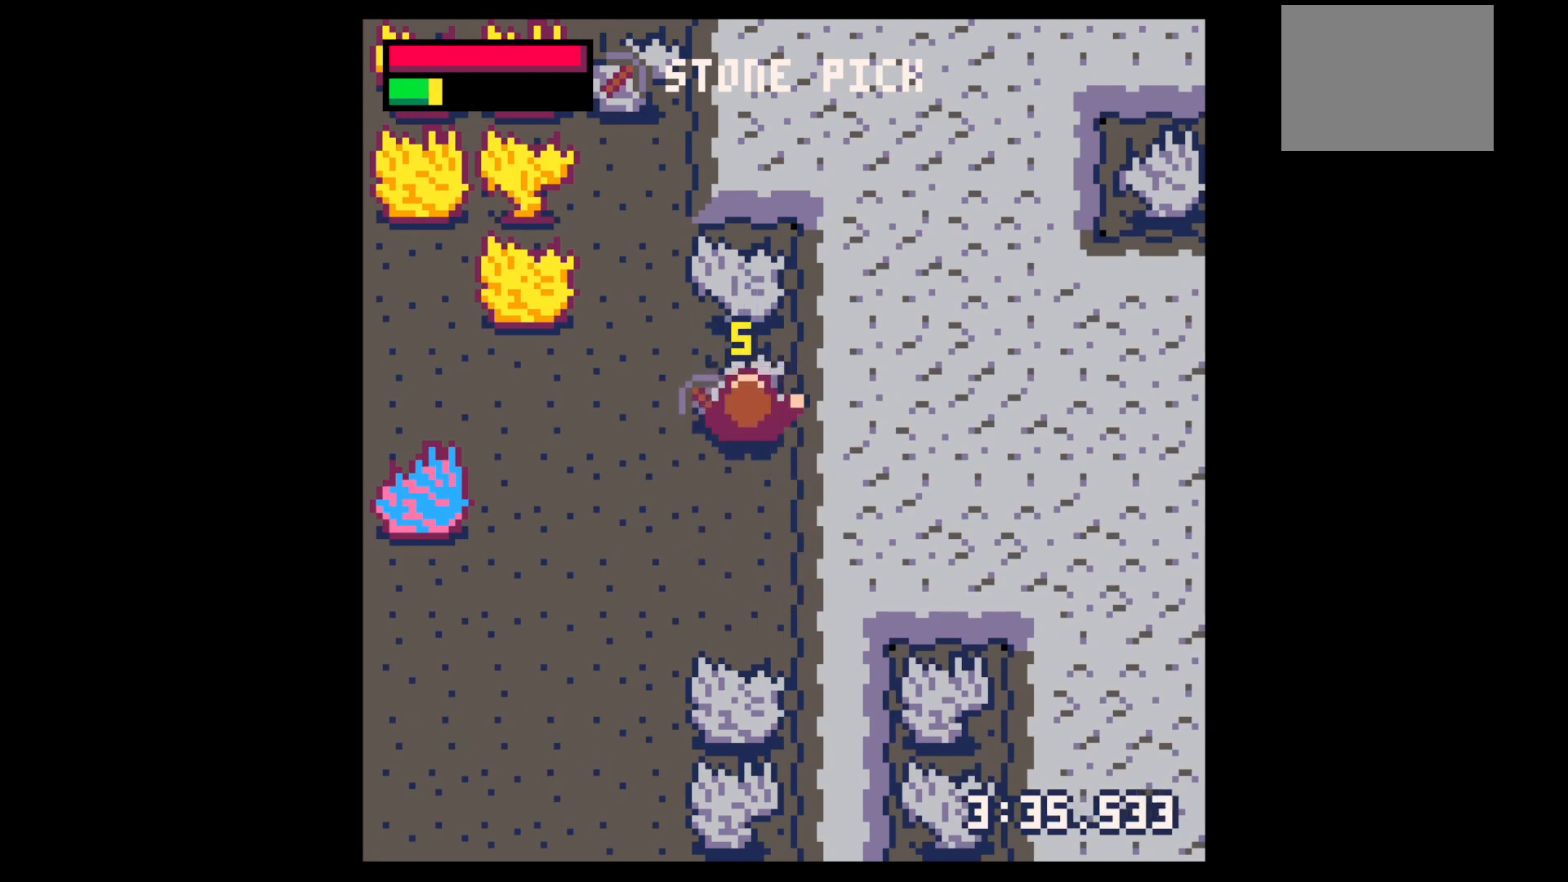
{"keys": ["up"], "events": [[250, "x", "up"], [334, "x", "down"], [384, "x", "up"], [417, "up", "down"]]}
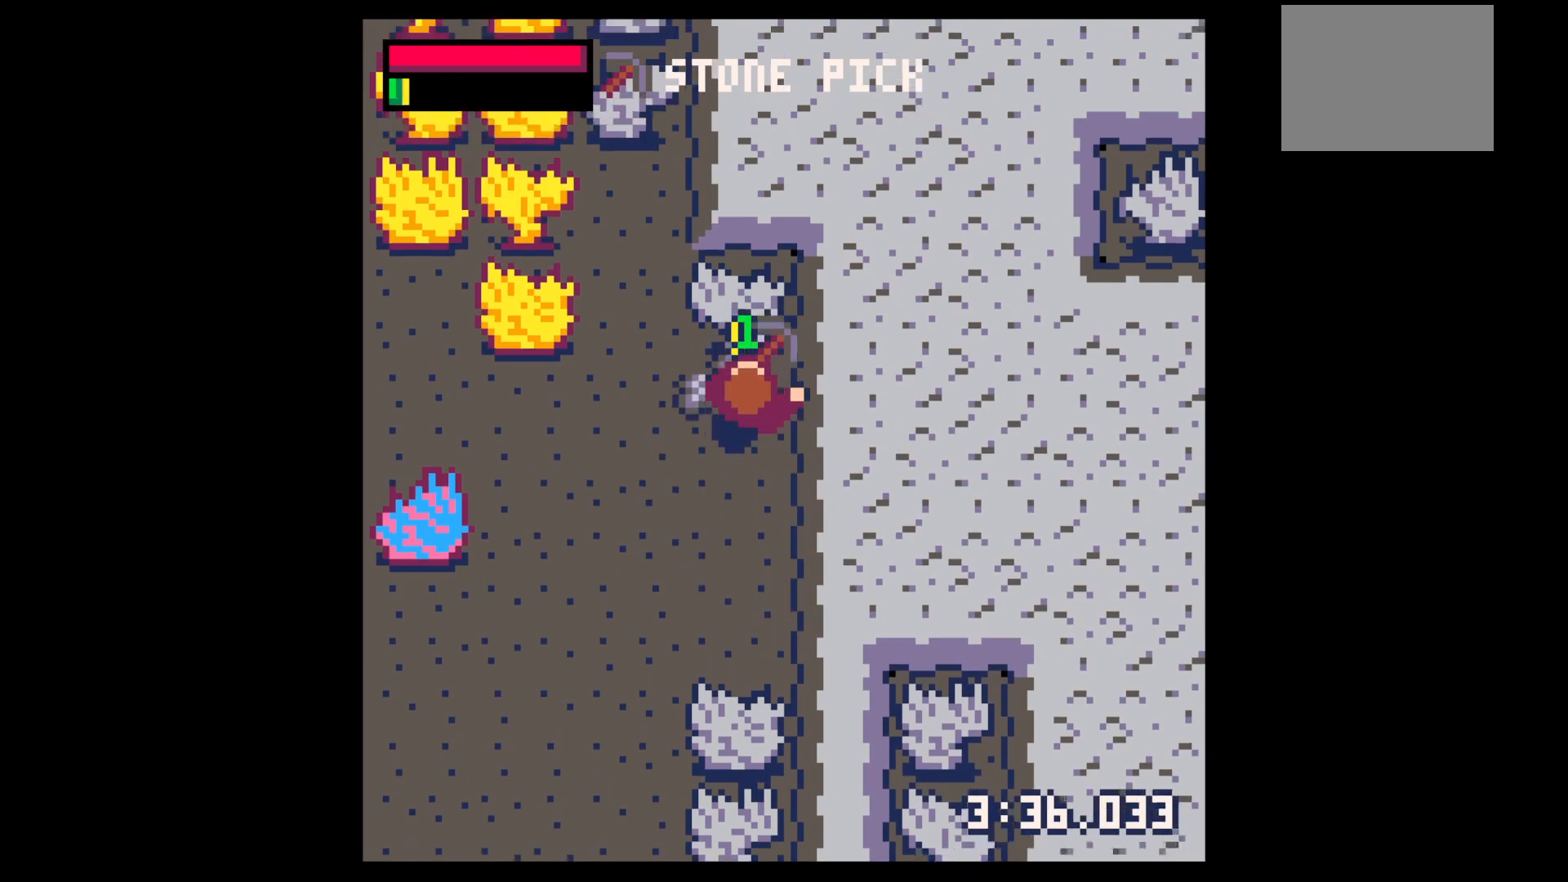
{"keys": ["down", "right"], "events": [[167, "left", "down"], [217, "up", "up"], [300, "down", "down"], [484, "left", "up"], [484, "right", "down"]]}
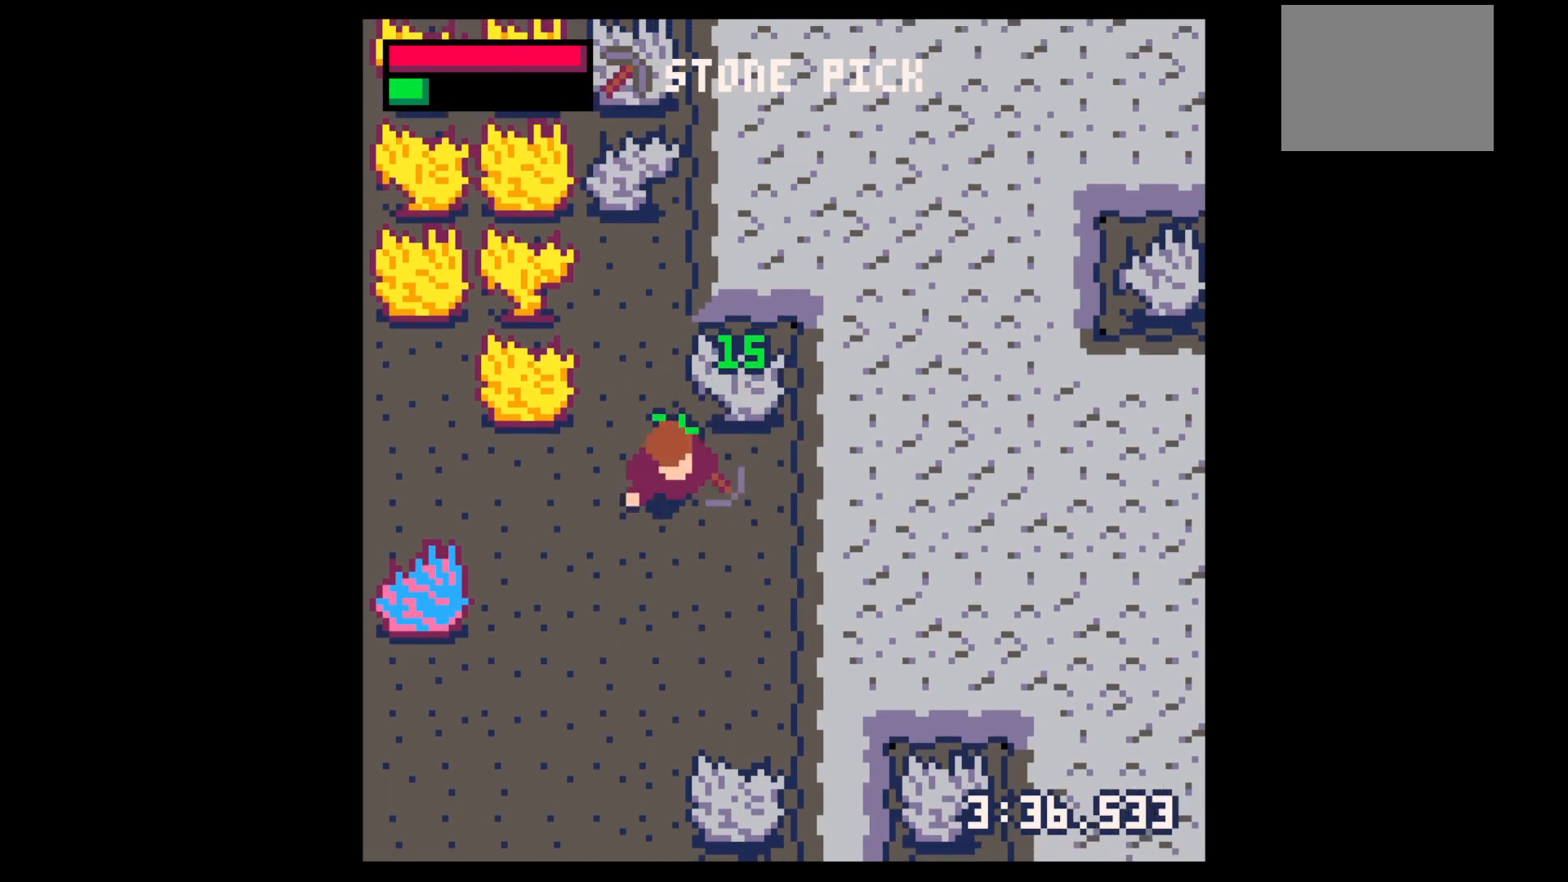
{"keys": ["x"], "events": [[34, "down", "up"], [134, "up", "down"], [184, "right", "up"], [317, "x", "down"], [367, "up", "up"]]}
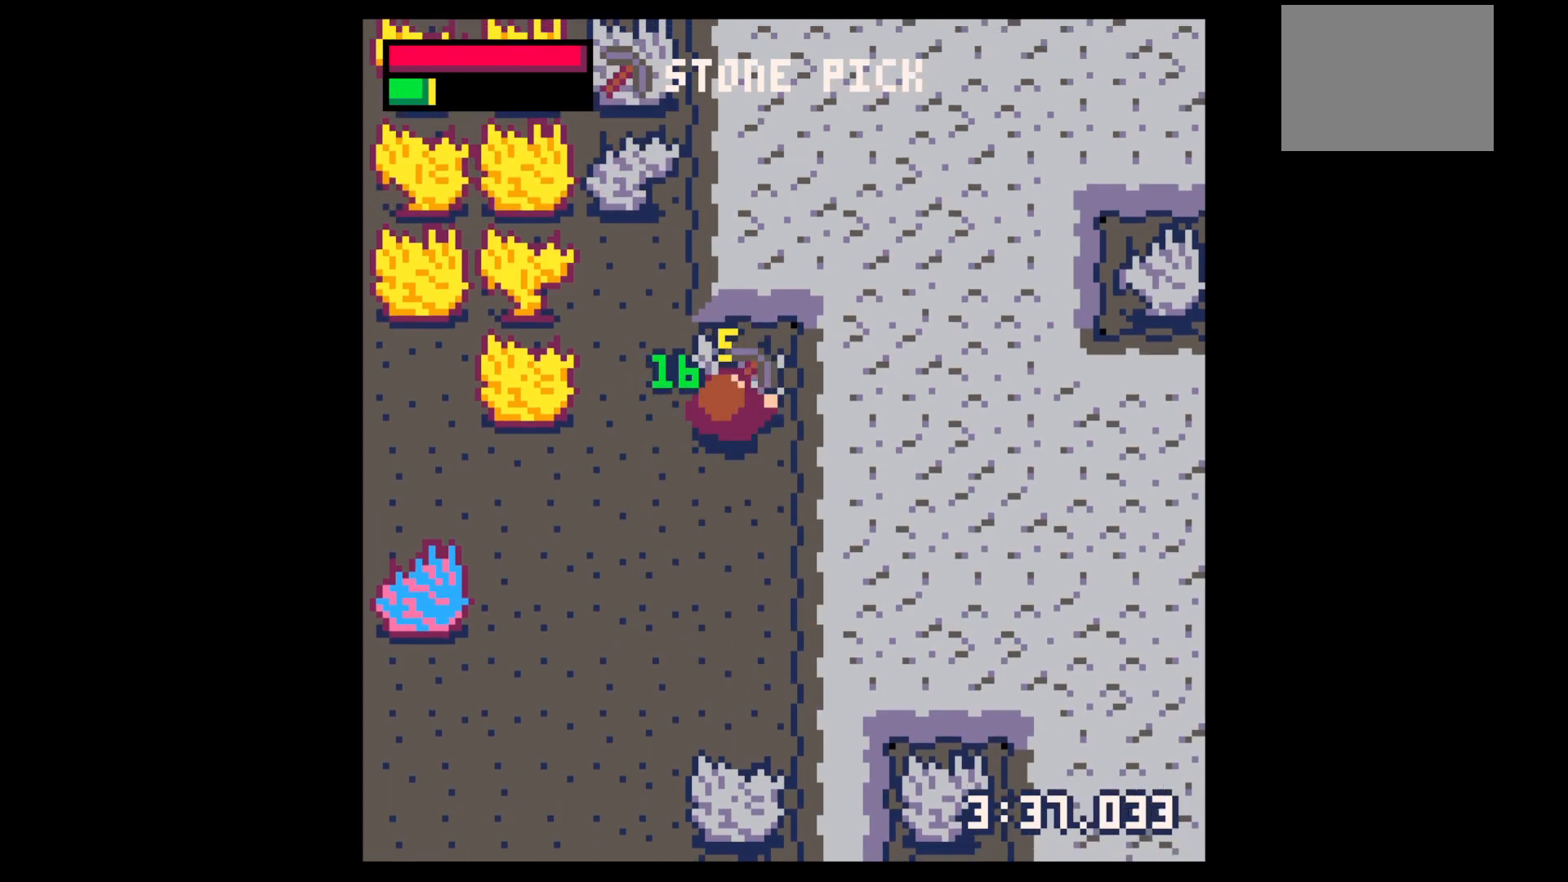
{"keys": ["x"], "events": []}
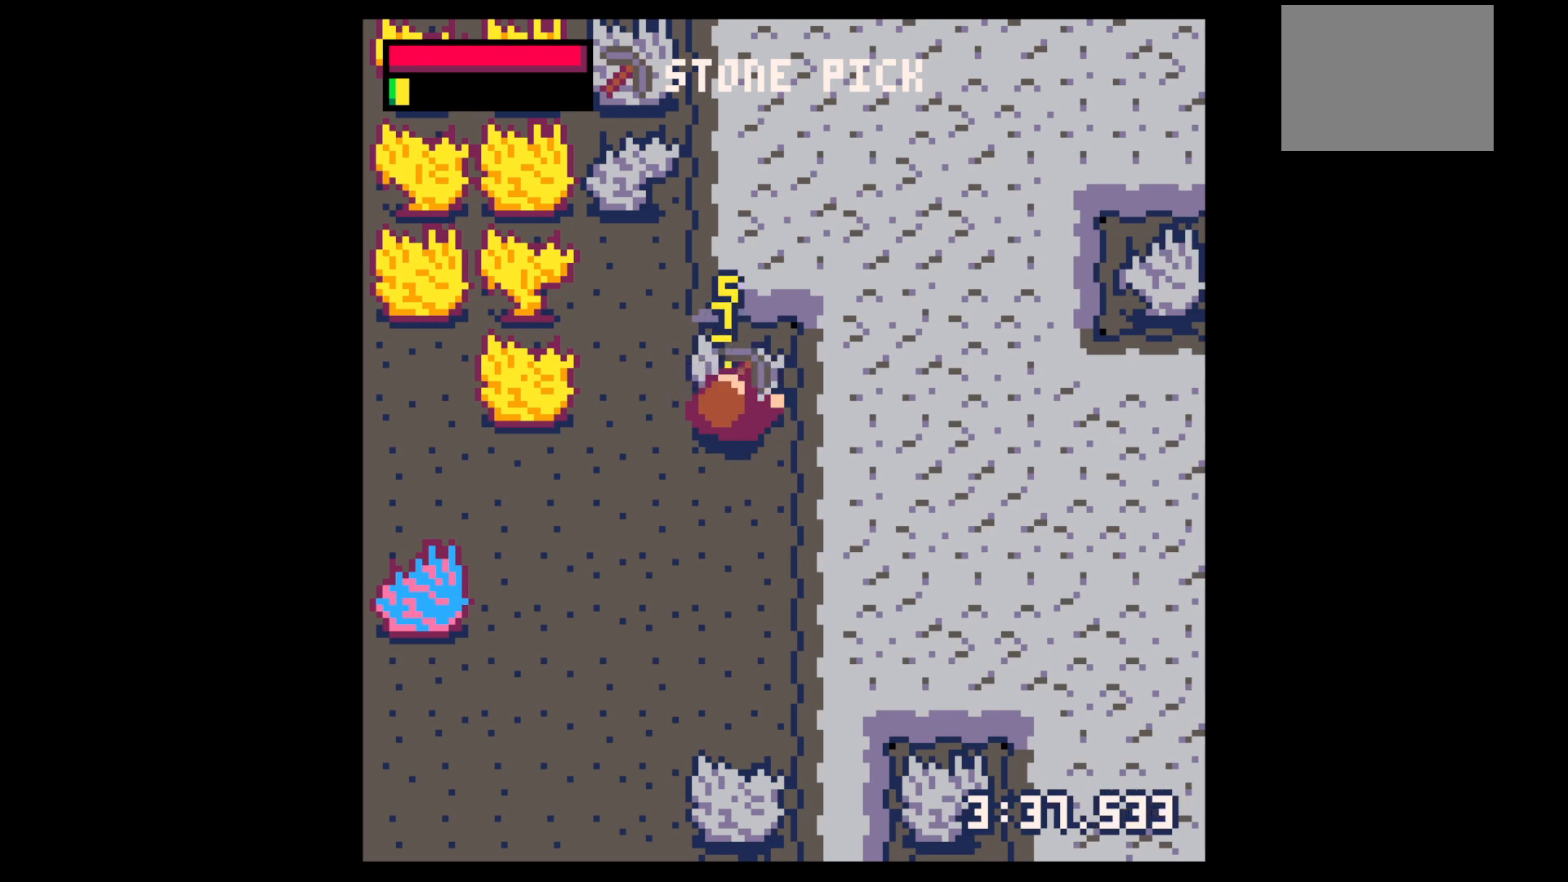
{"keys": [], "events": [[117, "x", "up"]]}
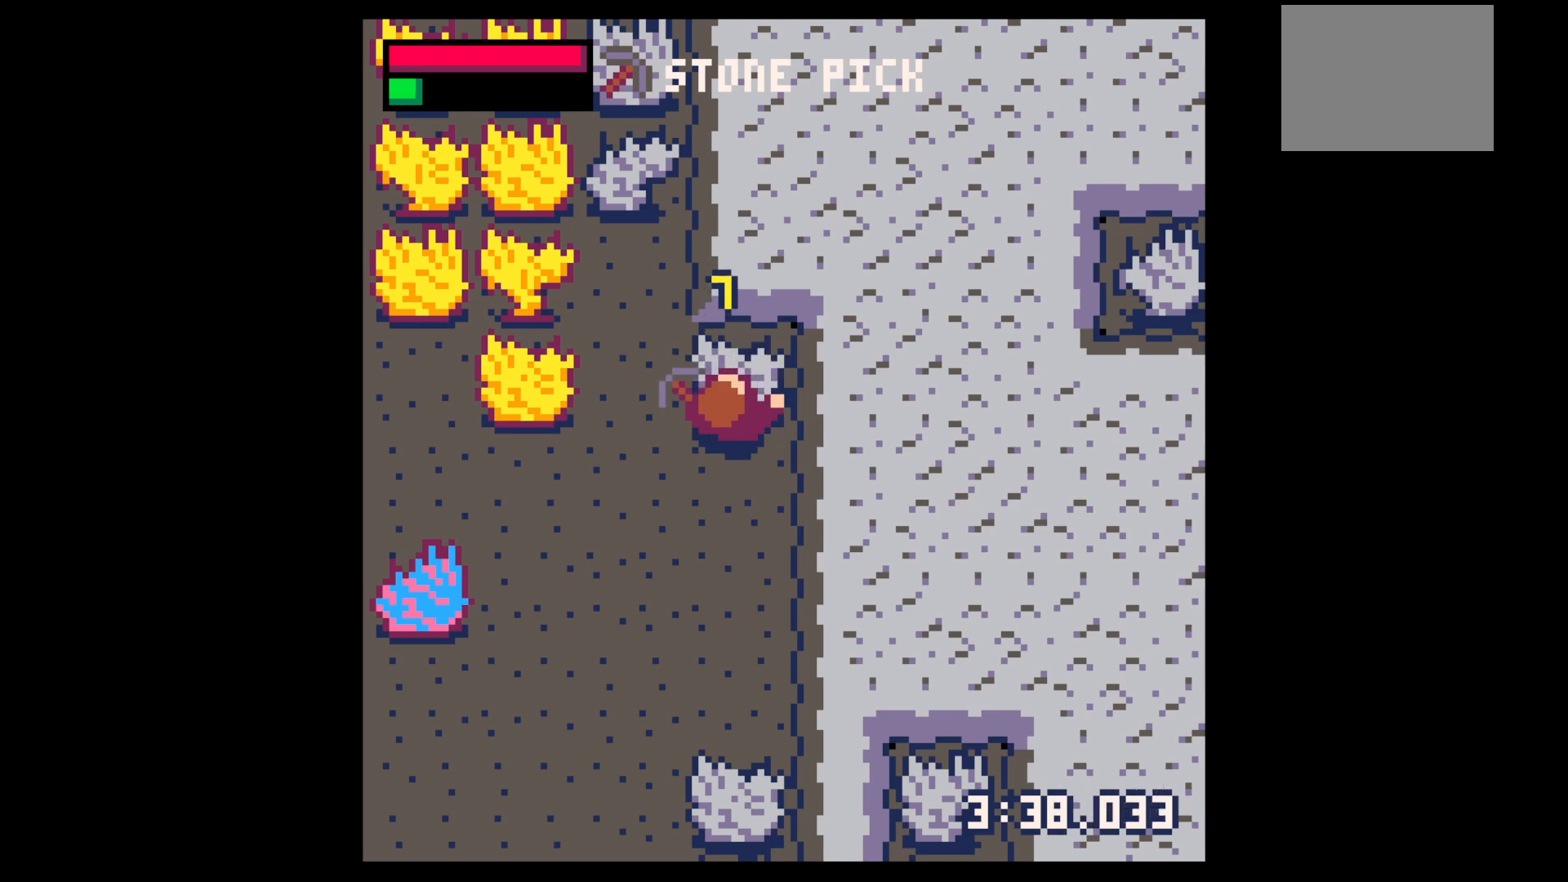
{"keys": [], "events": []}
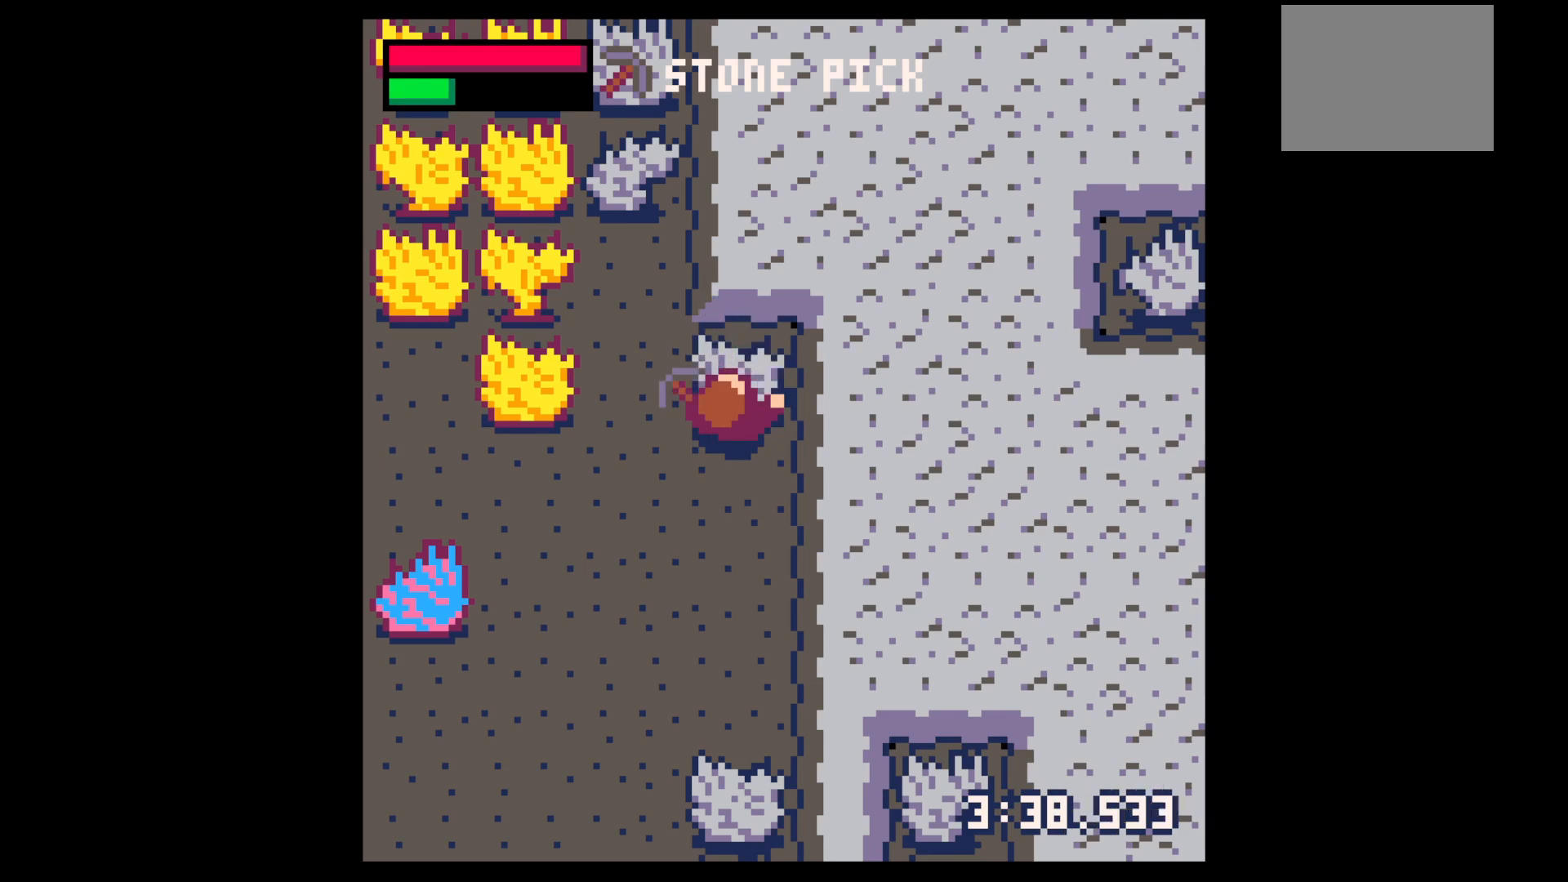
{"keys": ["x"], "events": [[50, "x", "down"]]}
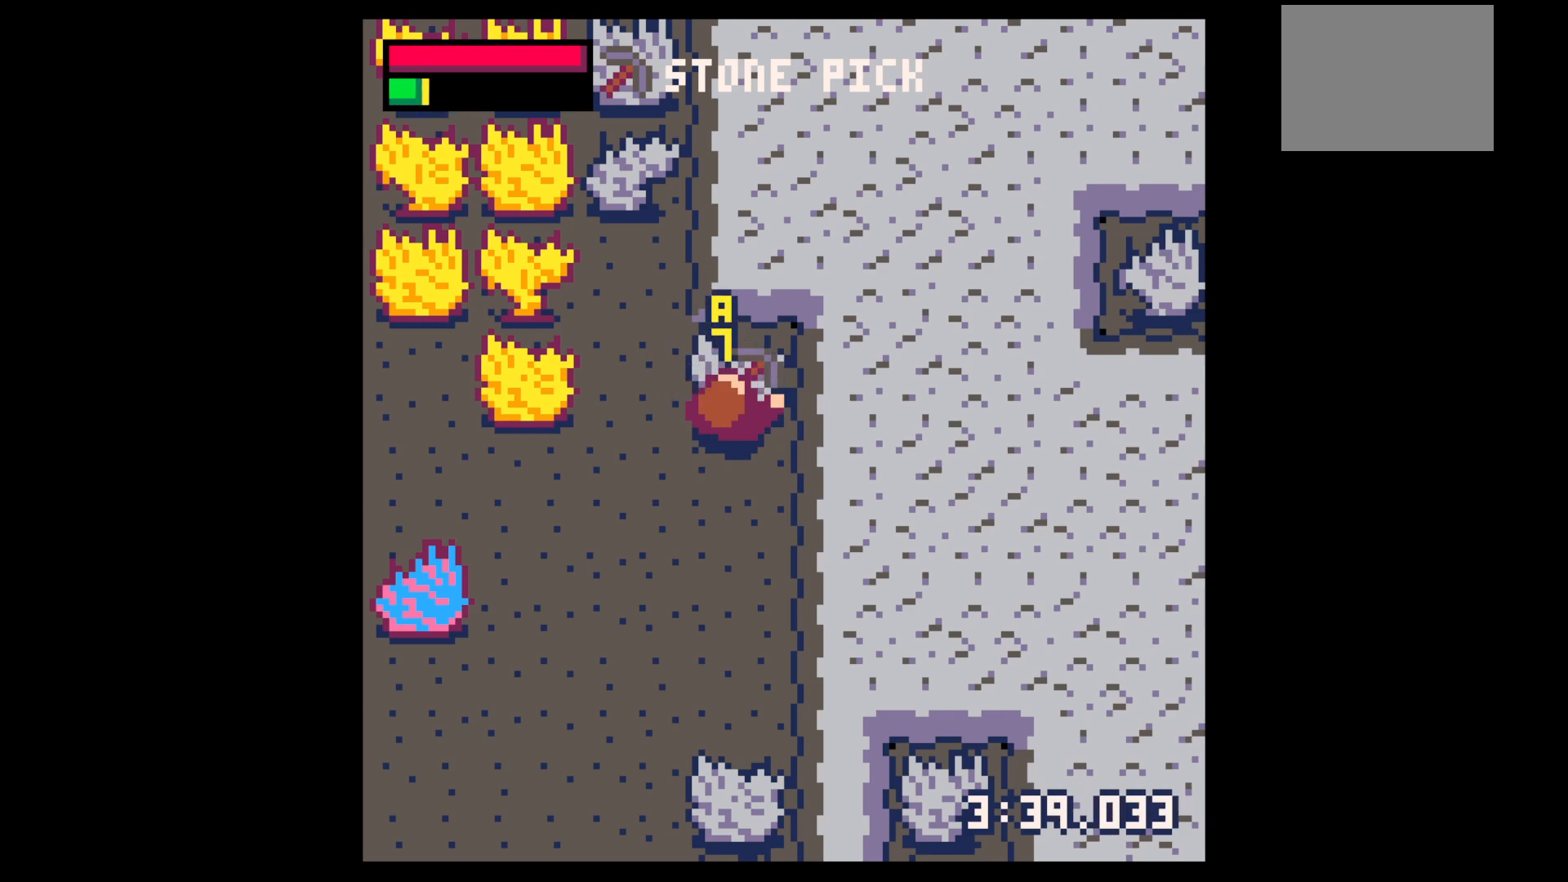
{"keys": [], "events": [[200, "x", "up"]]}
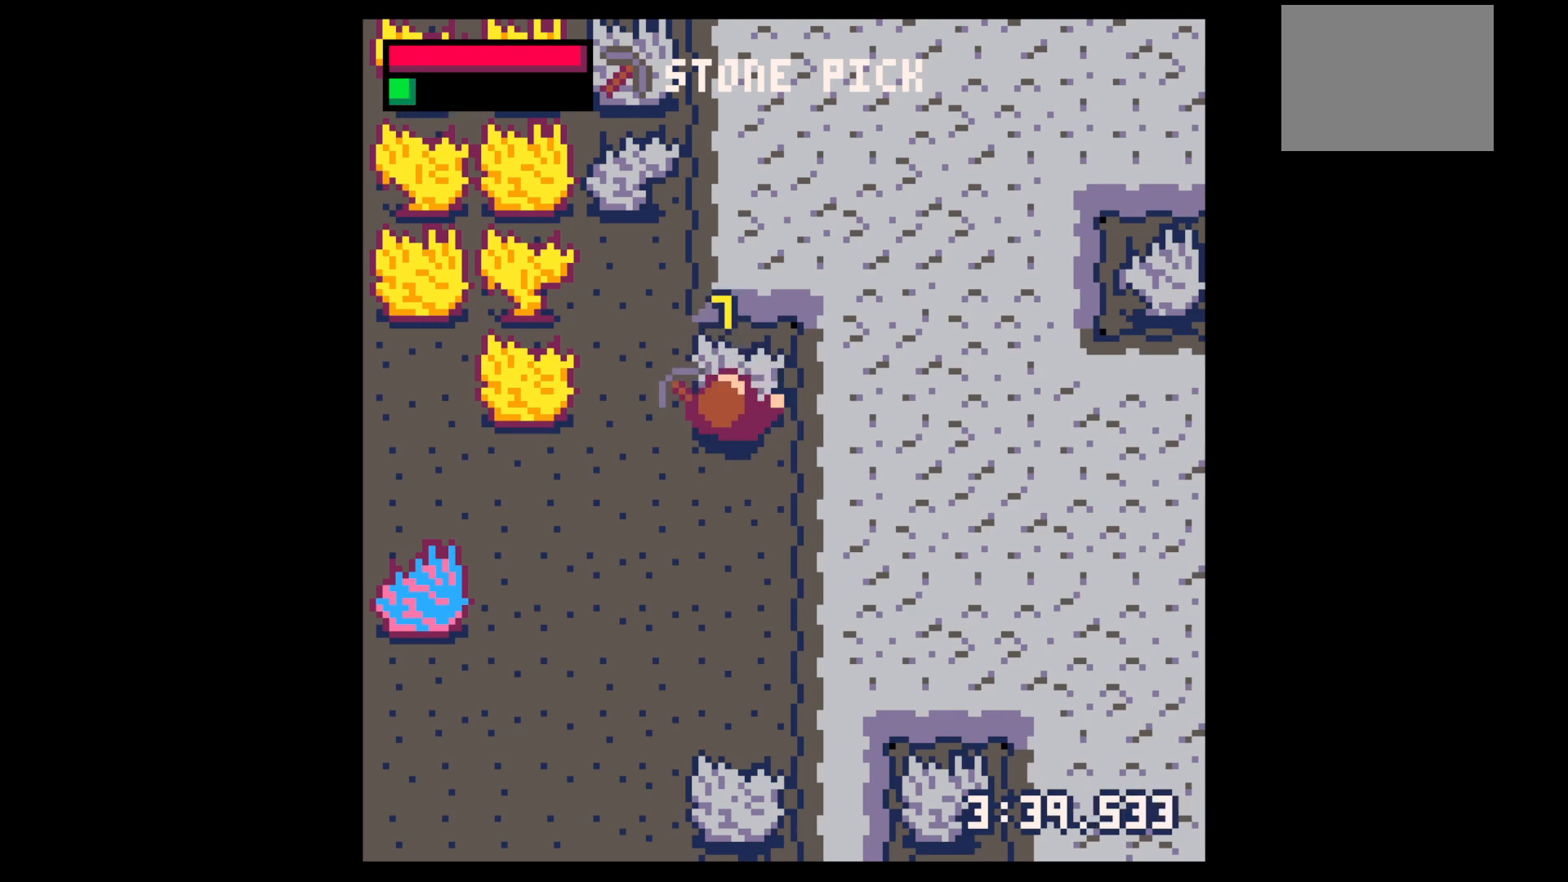
{"keys": ["up"], "events": [[317, "x", "down"], [367, "up", "down"], [400, "x", "up"]]}
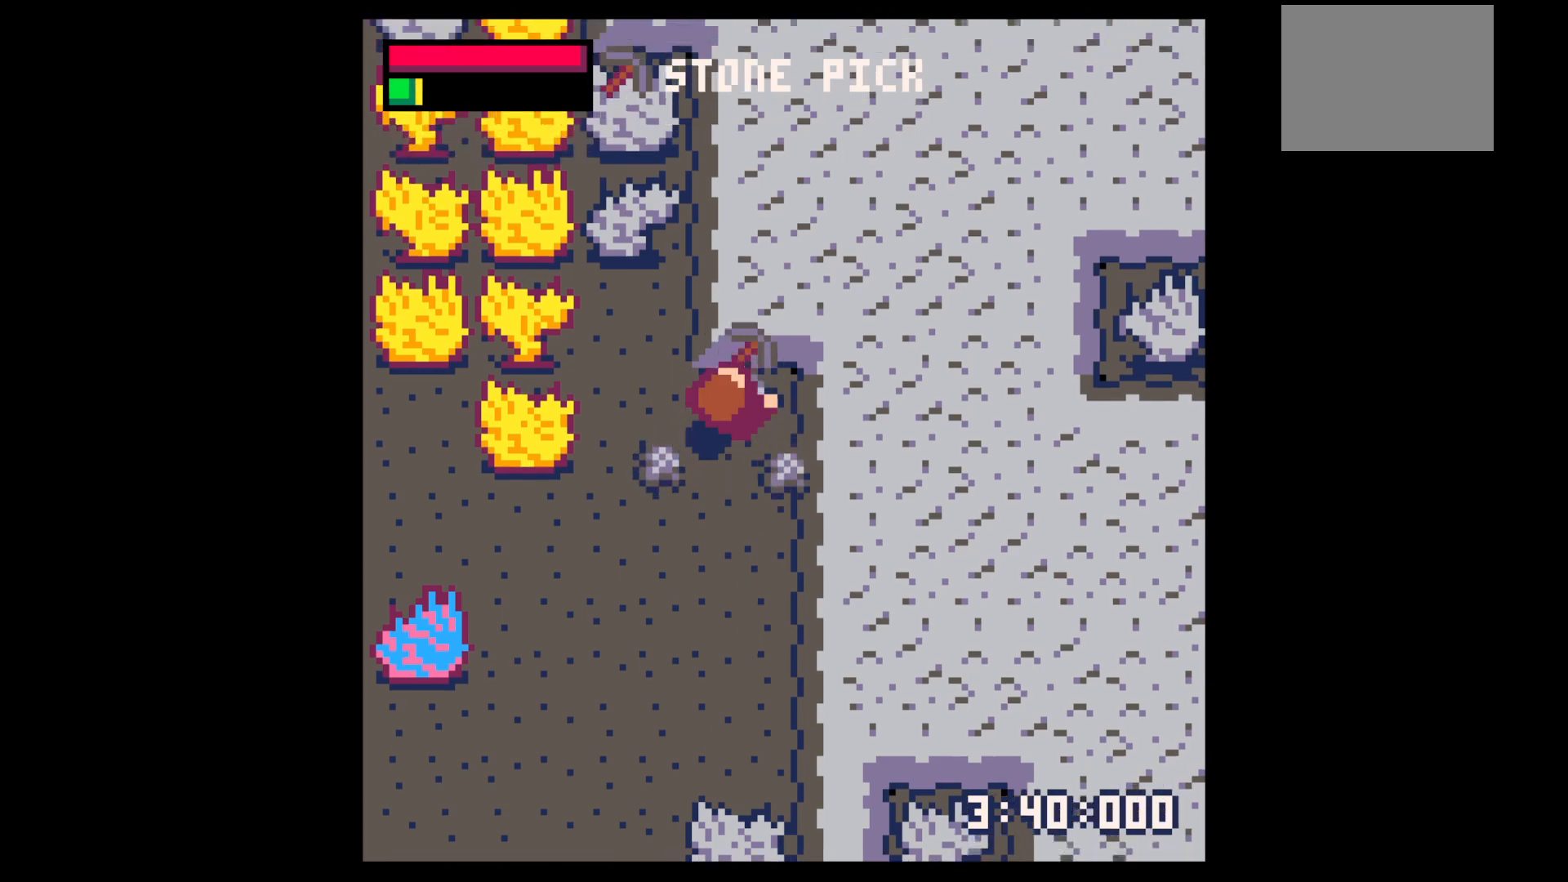
{"keys": ["down"], "events": [[100, "right", "down"], [150, "up", "up"], [234, "down", "down"], [234, "right", "up"]]}